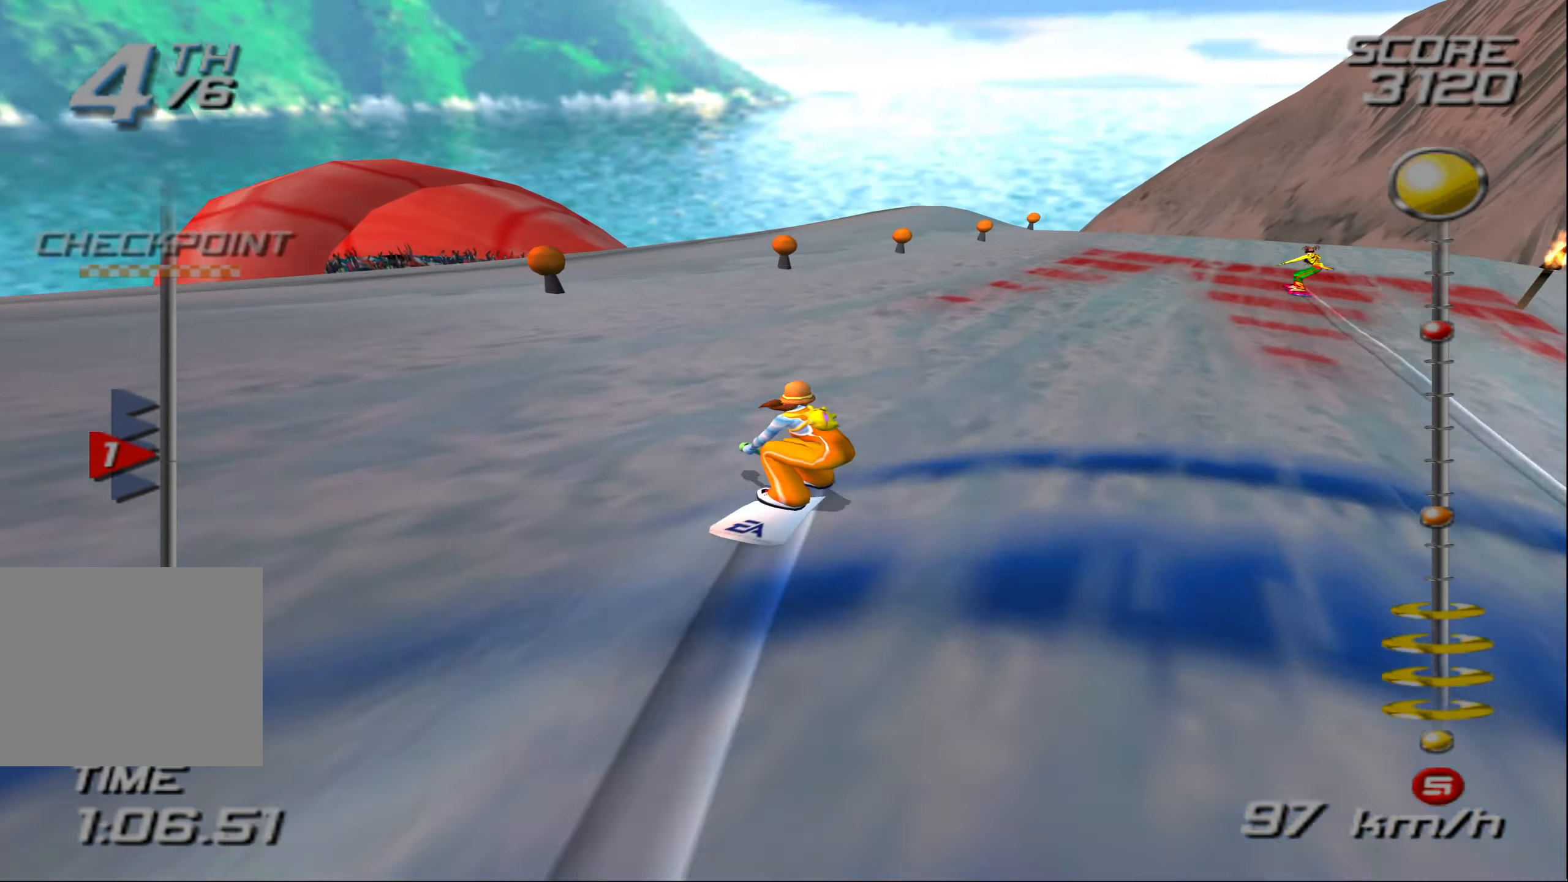
Gameplay with a controller (PlayStation layout); each line is a JSON object with the inputs held at the frame after it. "events" lists button and stick changes between this image and that frame as [ms after this image, input, new state], when the widget could be followed in between. Not read: L3 R3.
{"buttons": ["CROSS"], "left_stick": "right", "right_stick": "center", "events": []}
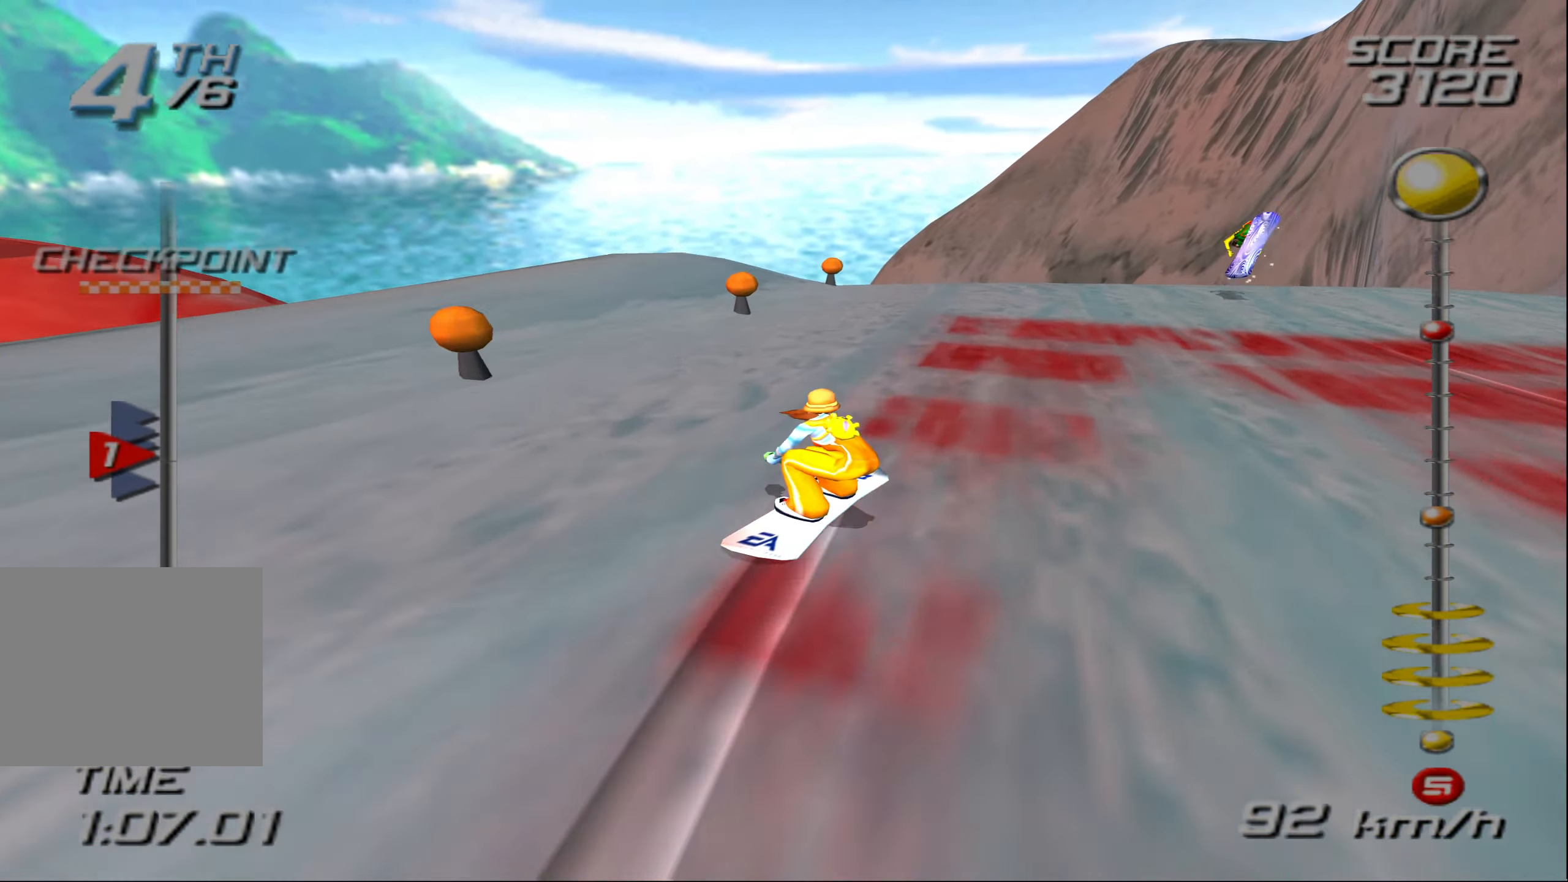
{"buttons": ["CROSS"], "left_stick": "right", "right_stick": "center", "events": []}
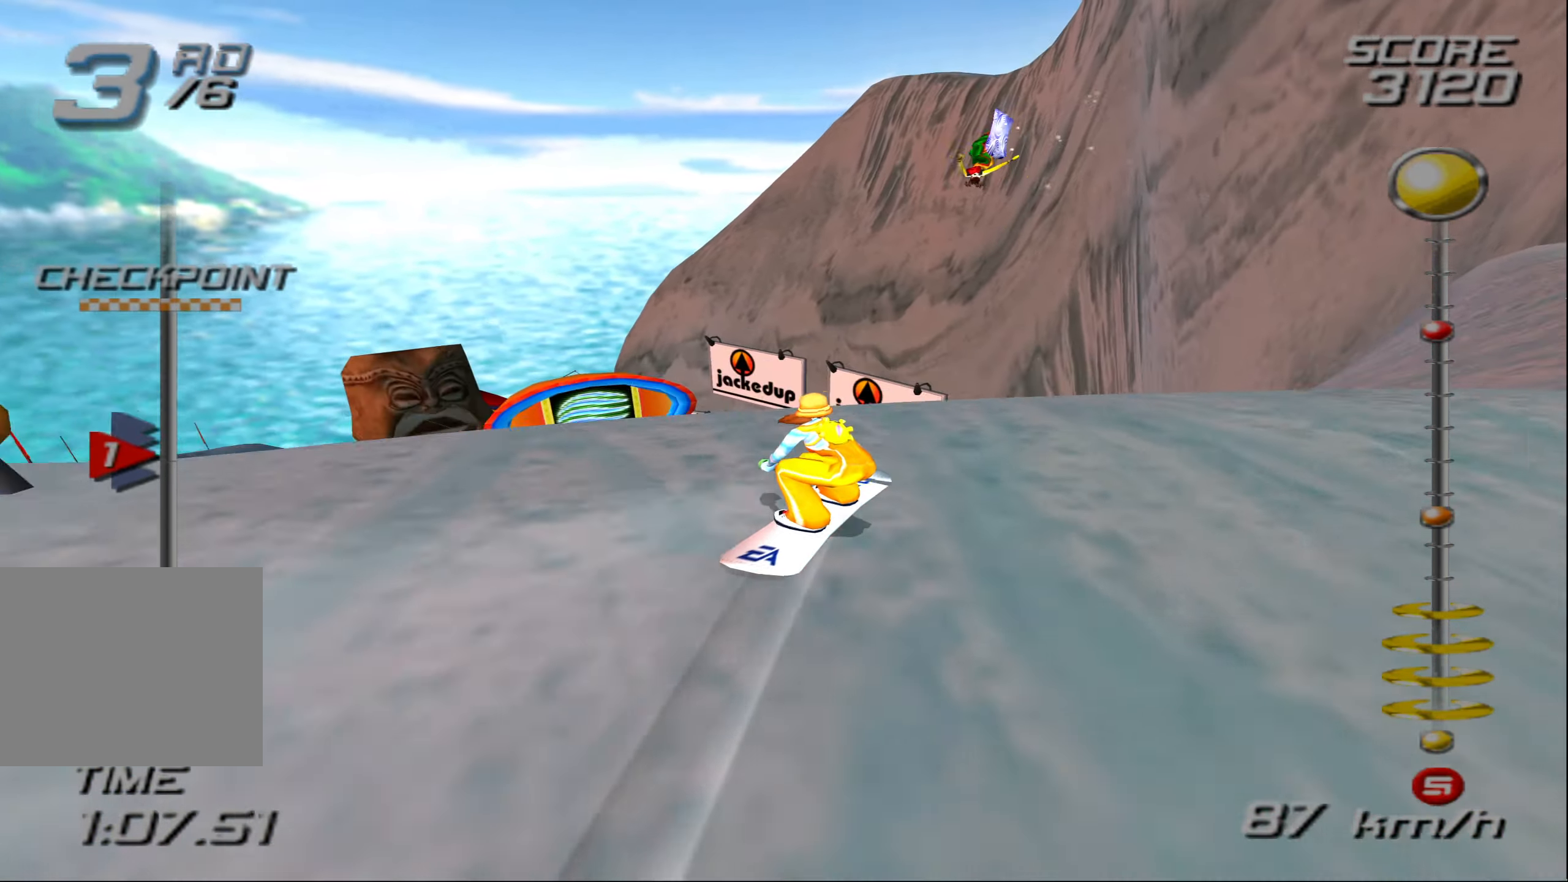
{"buttons": ["CROSS"], "left_stick": "center", "right_stick": "center", "events": [[433, "left_stick", "center"]]}
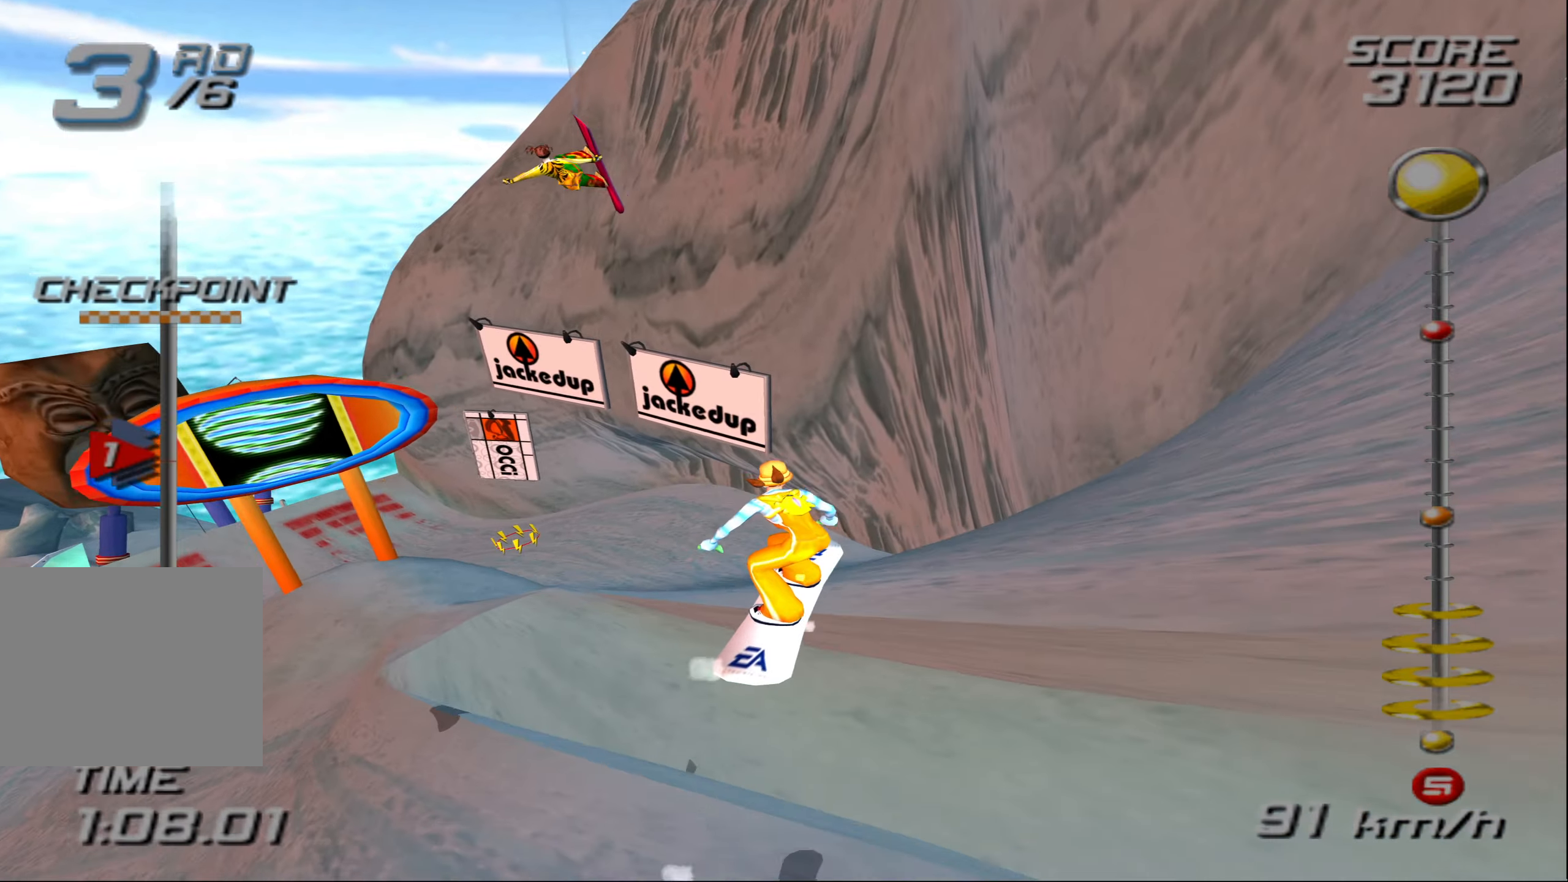
{"buttons": ["CROSS"], "left_stick": "center", "right_stick": "center", "events": [[133, "left_stick", "up-left"], [316, "left_stick", "center"]]}
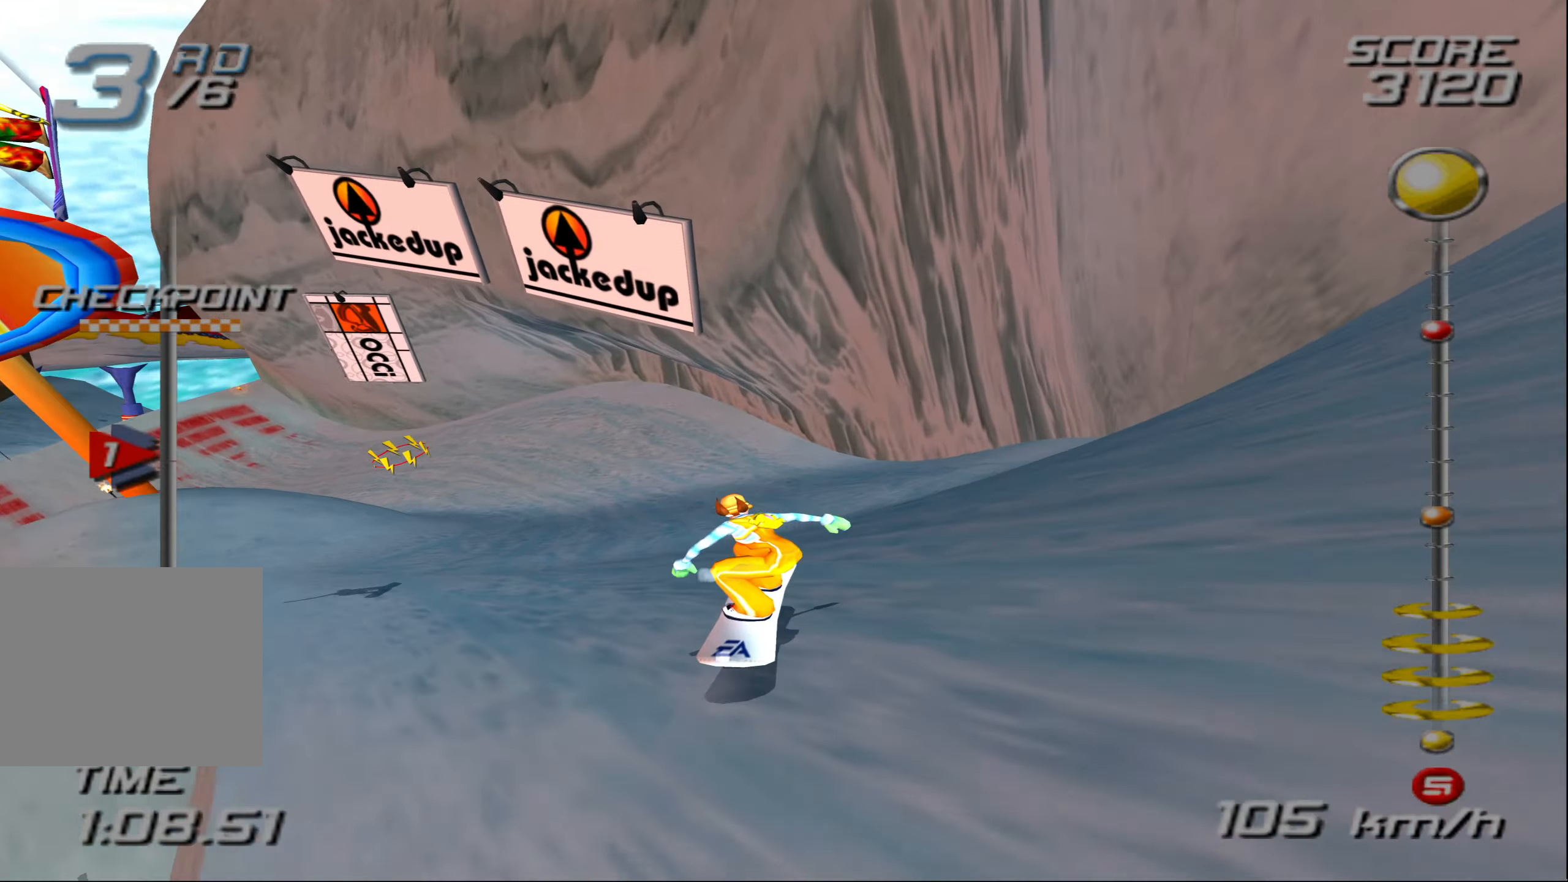
{"buttons": ["CROSS"], "left_stick": "left", "right_stick": "center", "events": [[50, "left_stick", "right"], [183, "left_stick", "center"], [250, "left_stick", "up-left"], [333, "left_stick", "left"]]}
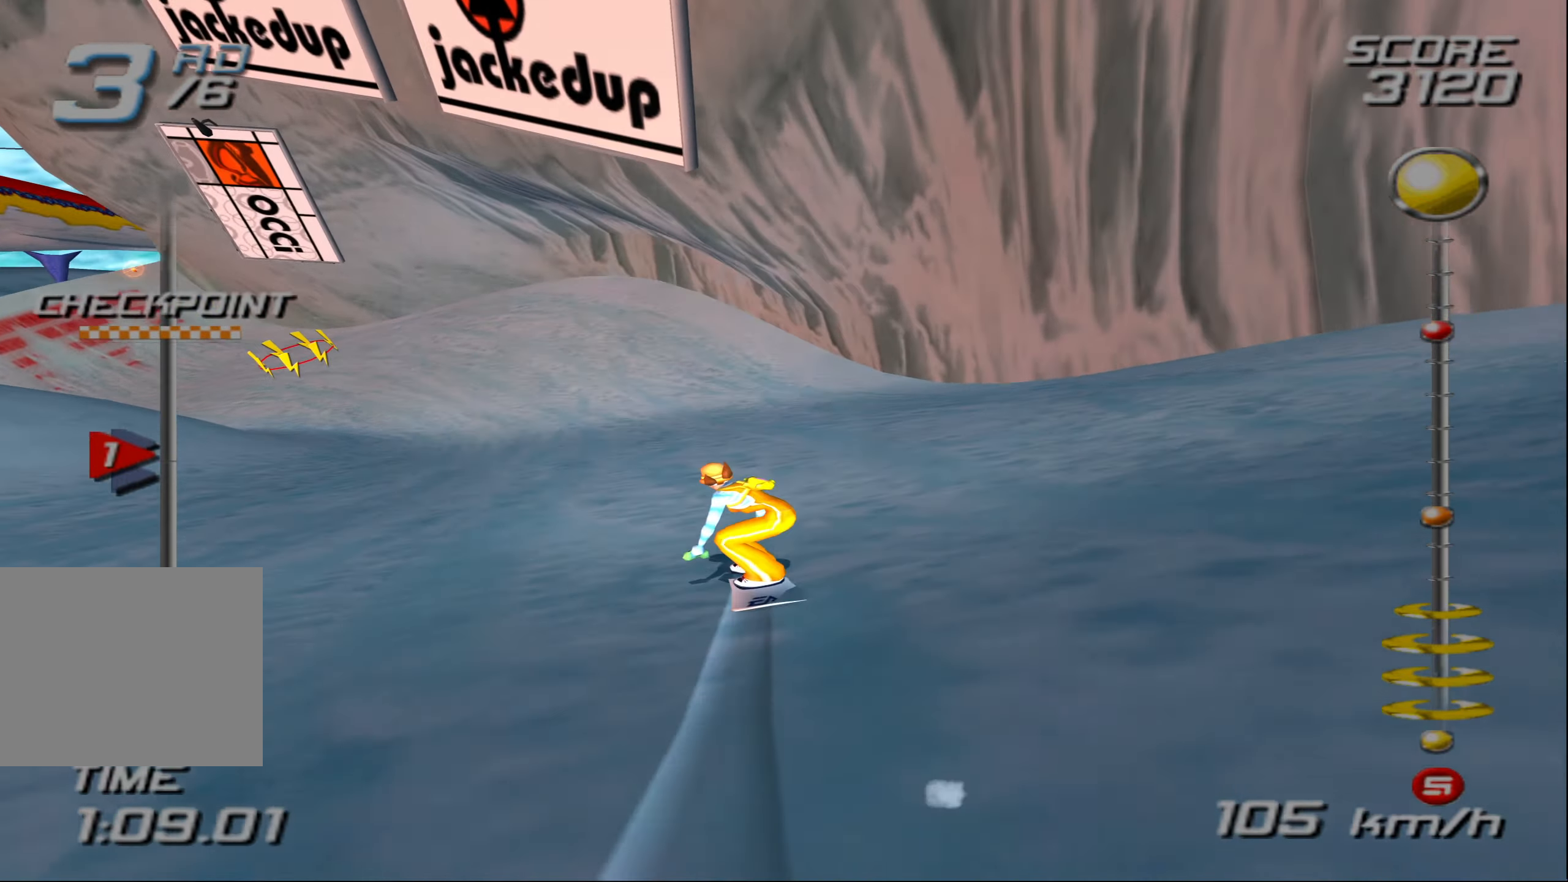
{"buttons": ["CROSS"], "left_stick": "left", "right_stick": "center", "events": []}
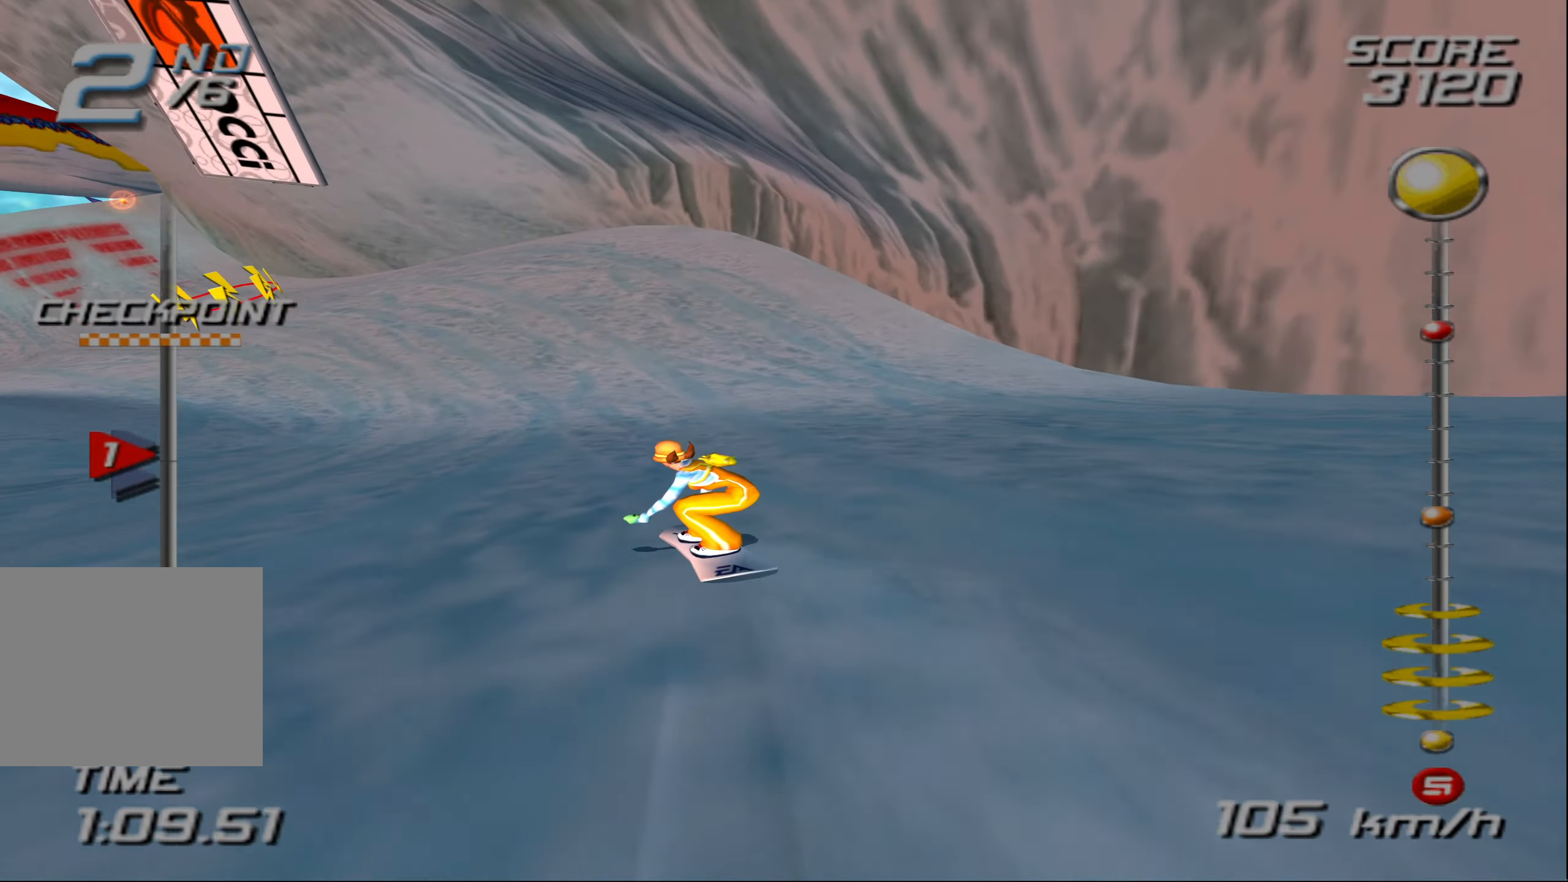
{"buttons": ["CROSS"], "left_stick": "left", "right_stick": "center", "events": []}
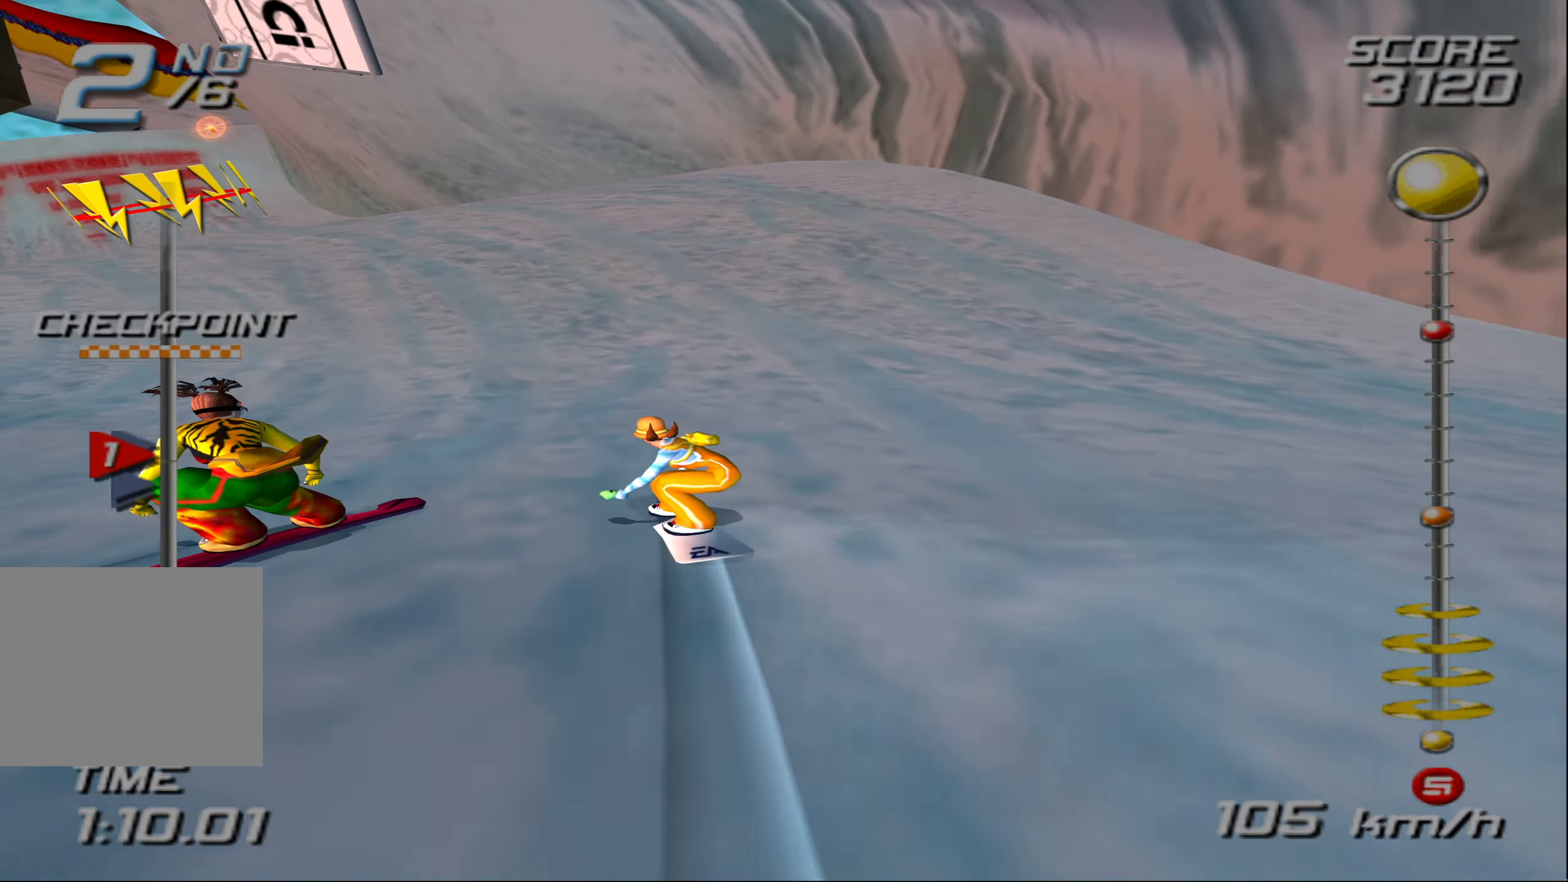
{"buttons": ["CROSS"], "left_stick": "left", "right_stick": "center", "events": []}
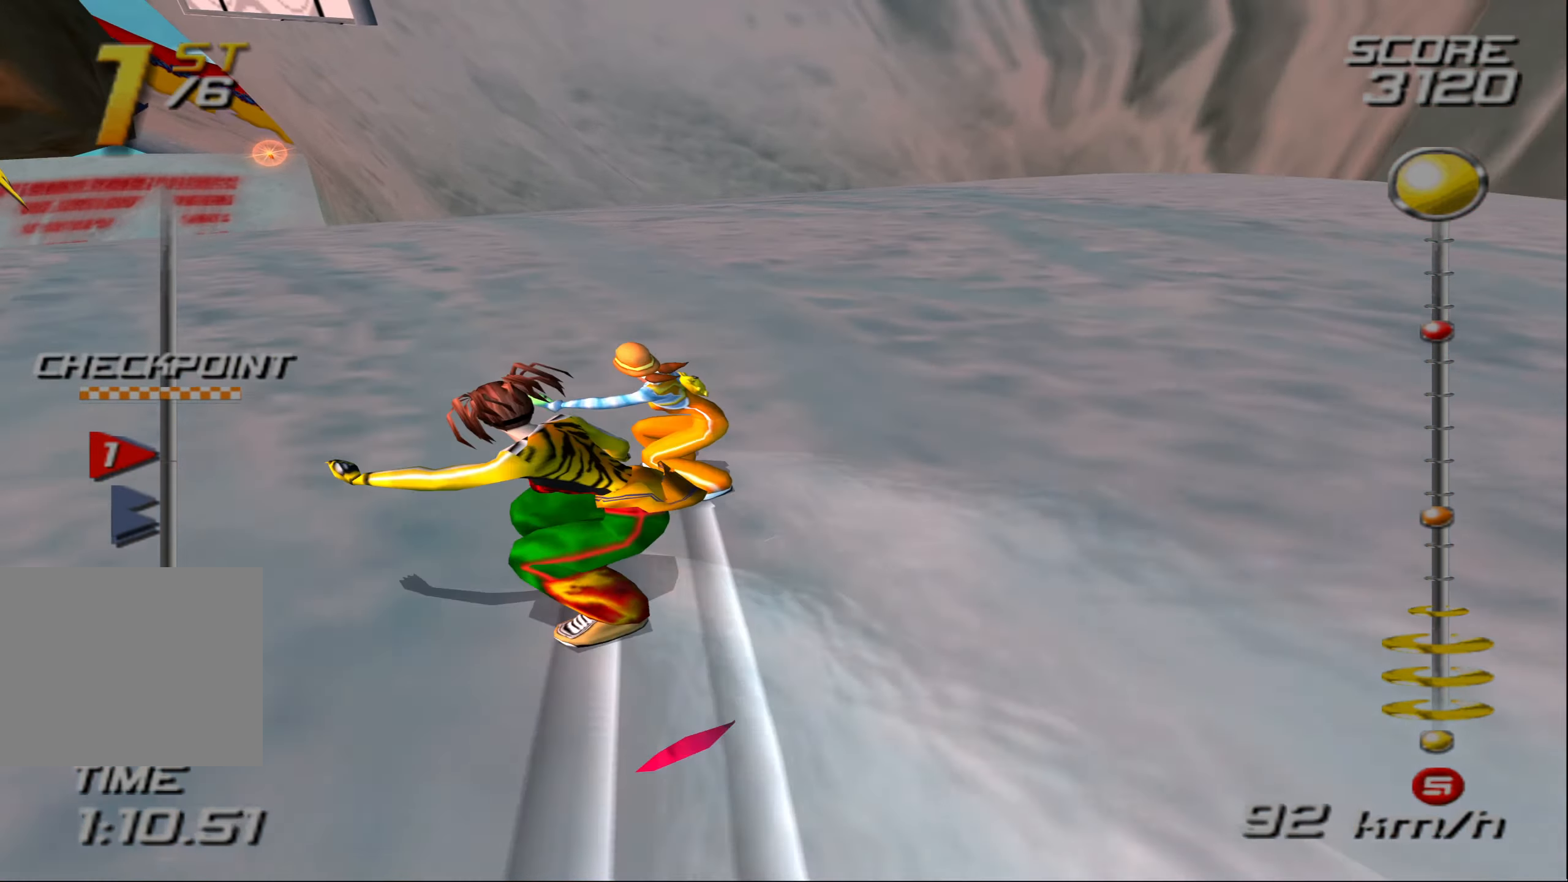
{"buttons": ["CROSS"], "left_stick": "left", "right_stick": "center", "events": []}
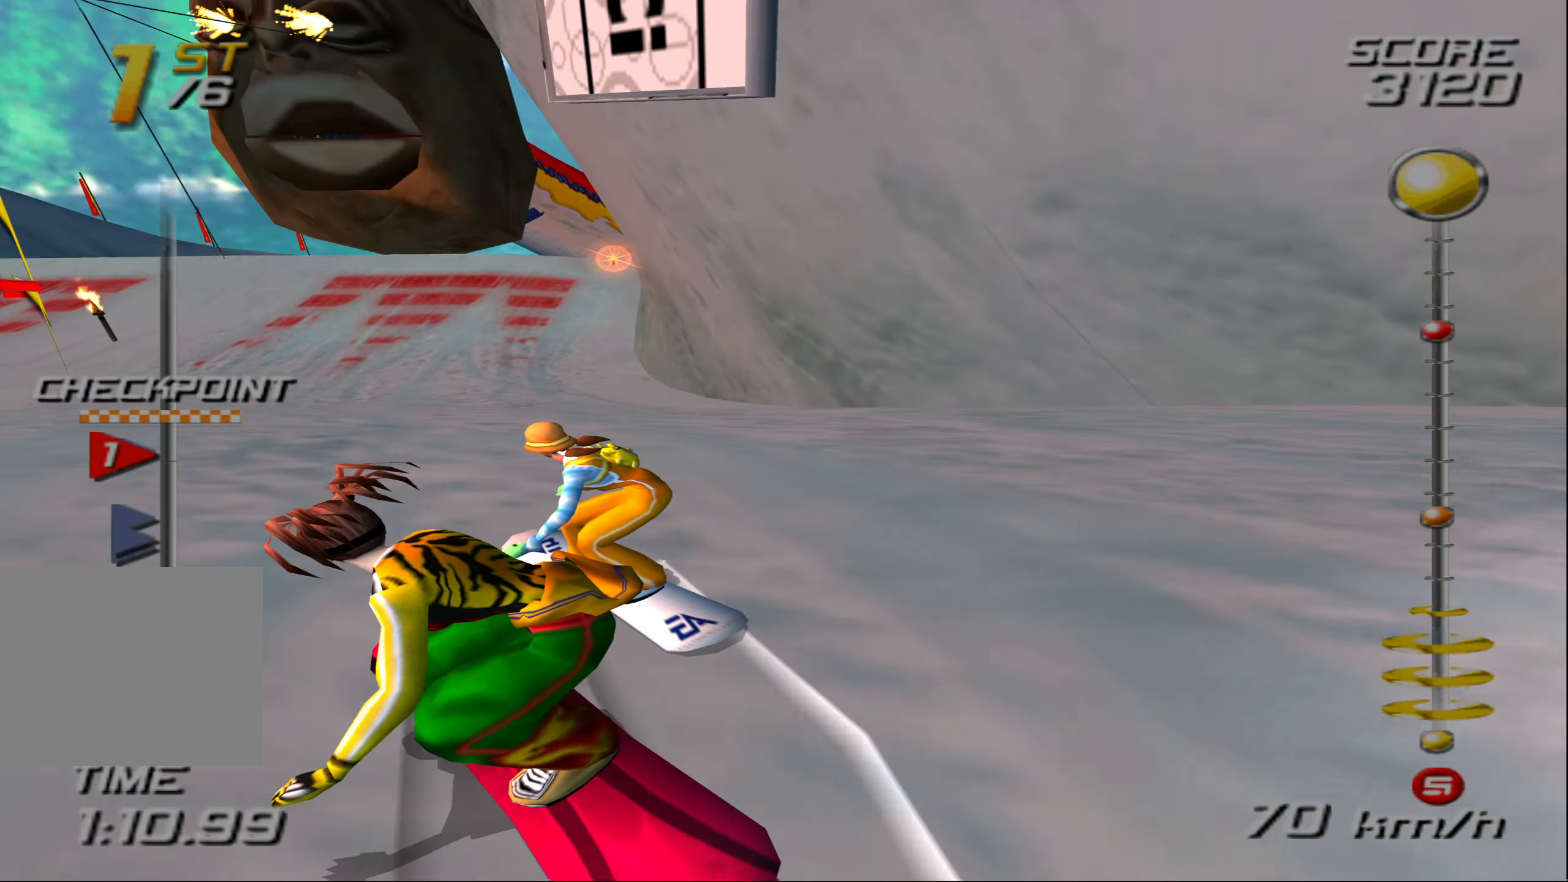
{"buttons": ["CROSS"], "left_stick": "left", "right_stick": "center", "events": []}
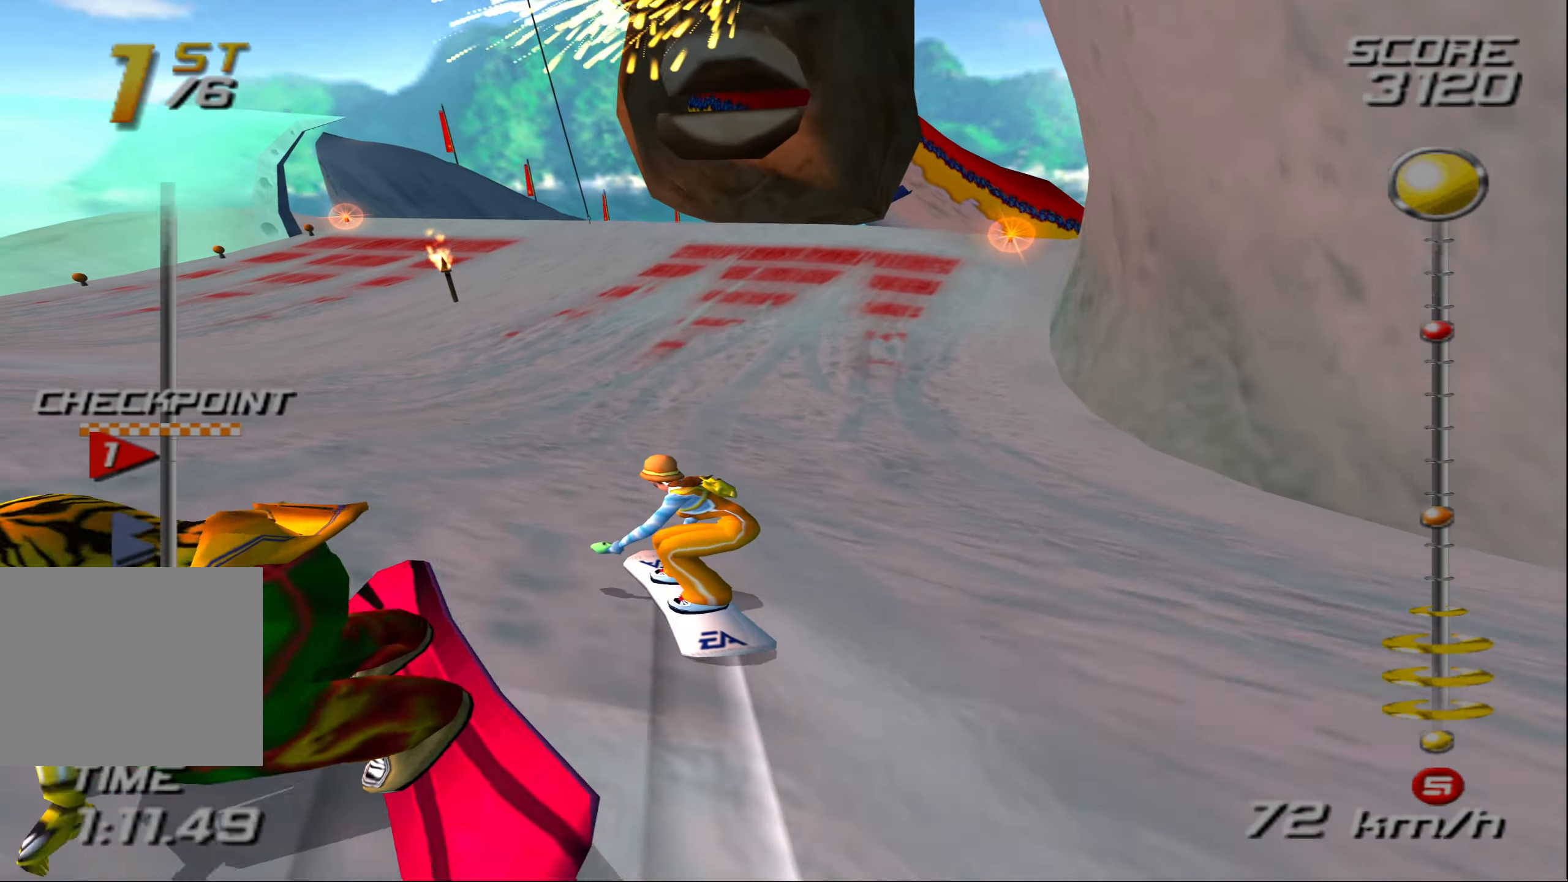
{"buttons": ["CROSS"], "left_stick": "up", "right_stick": "center", "events": [[83, "left_stick", "up-right"], [383, "left_stick", "up"]]}
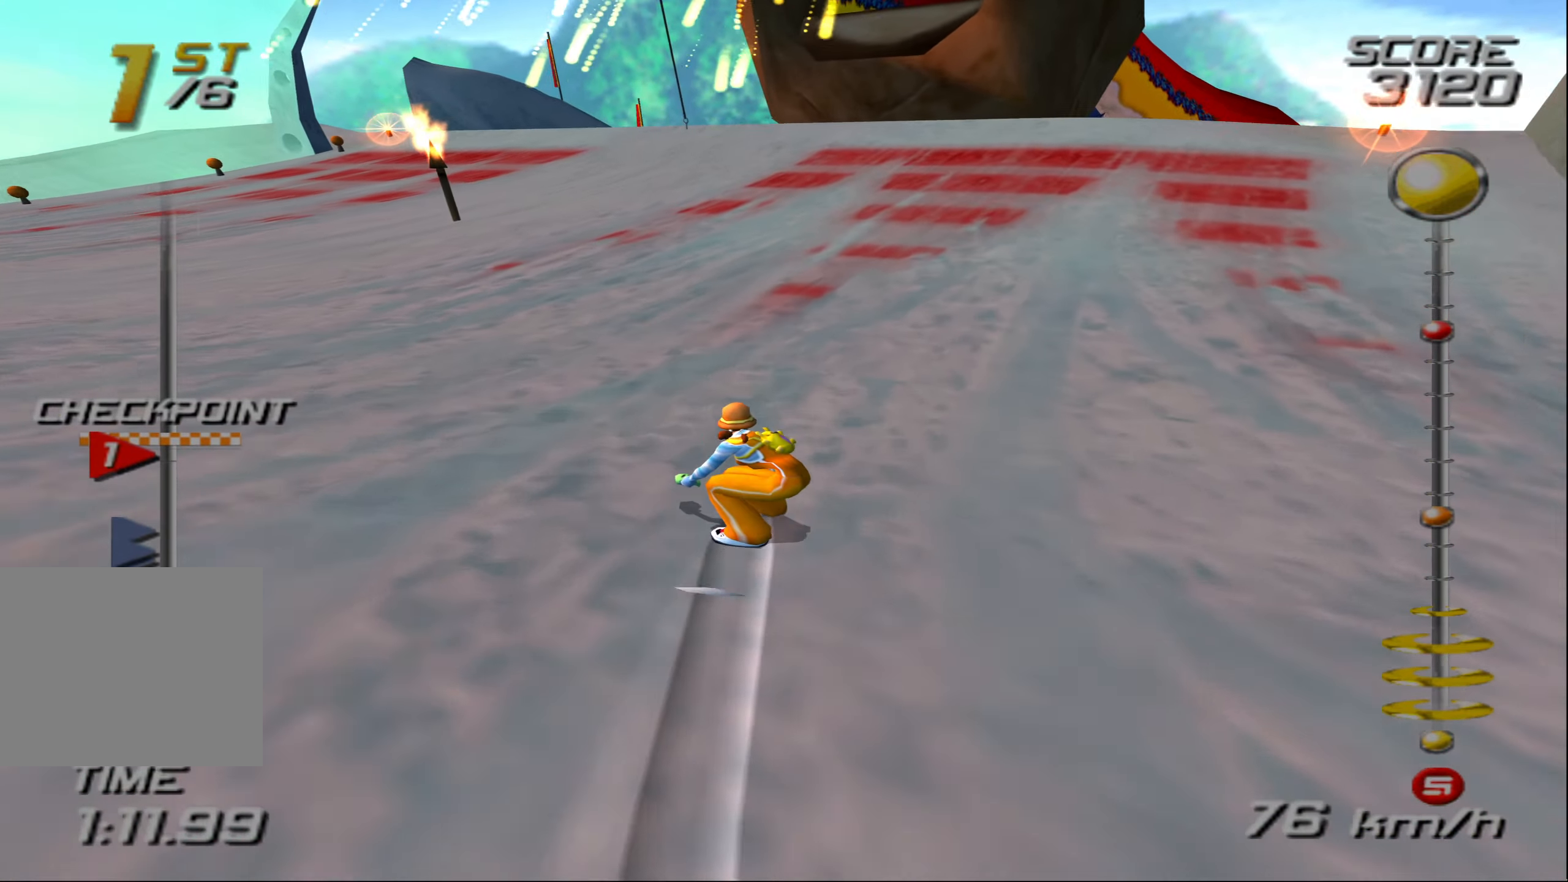
{"buttons": ["CROSS"], "left_stick": "up", "right_stick": "center", "events": []}
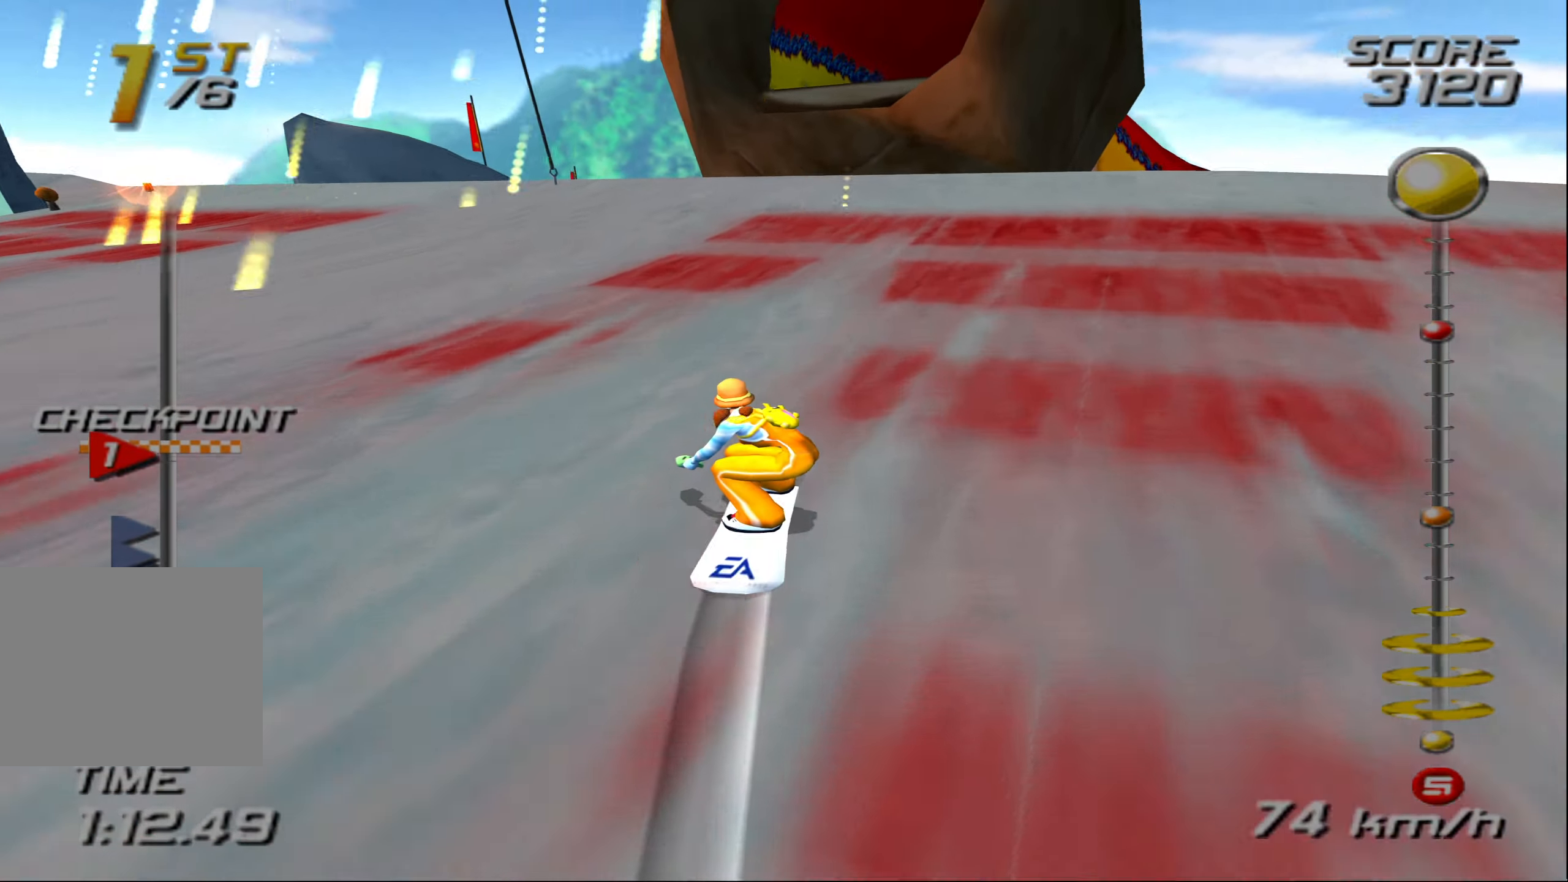
{"buttons": ["CROSS"], "left_stick": "right", "right_stick": "center", "events": [[50, "left_stick", "up-right"], [400, "left_stick", "right"]]}
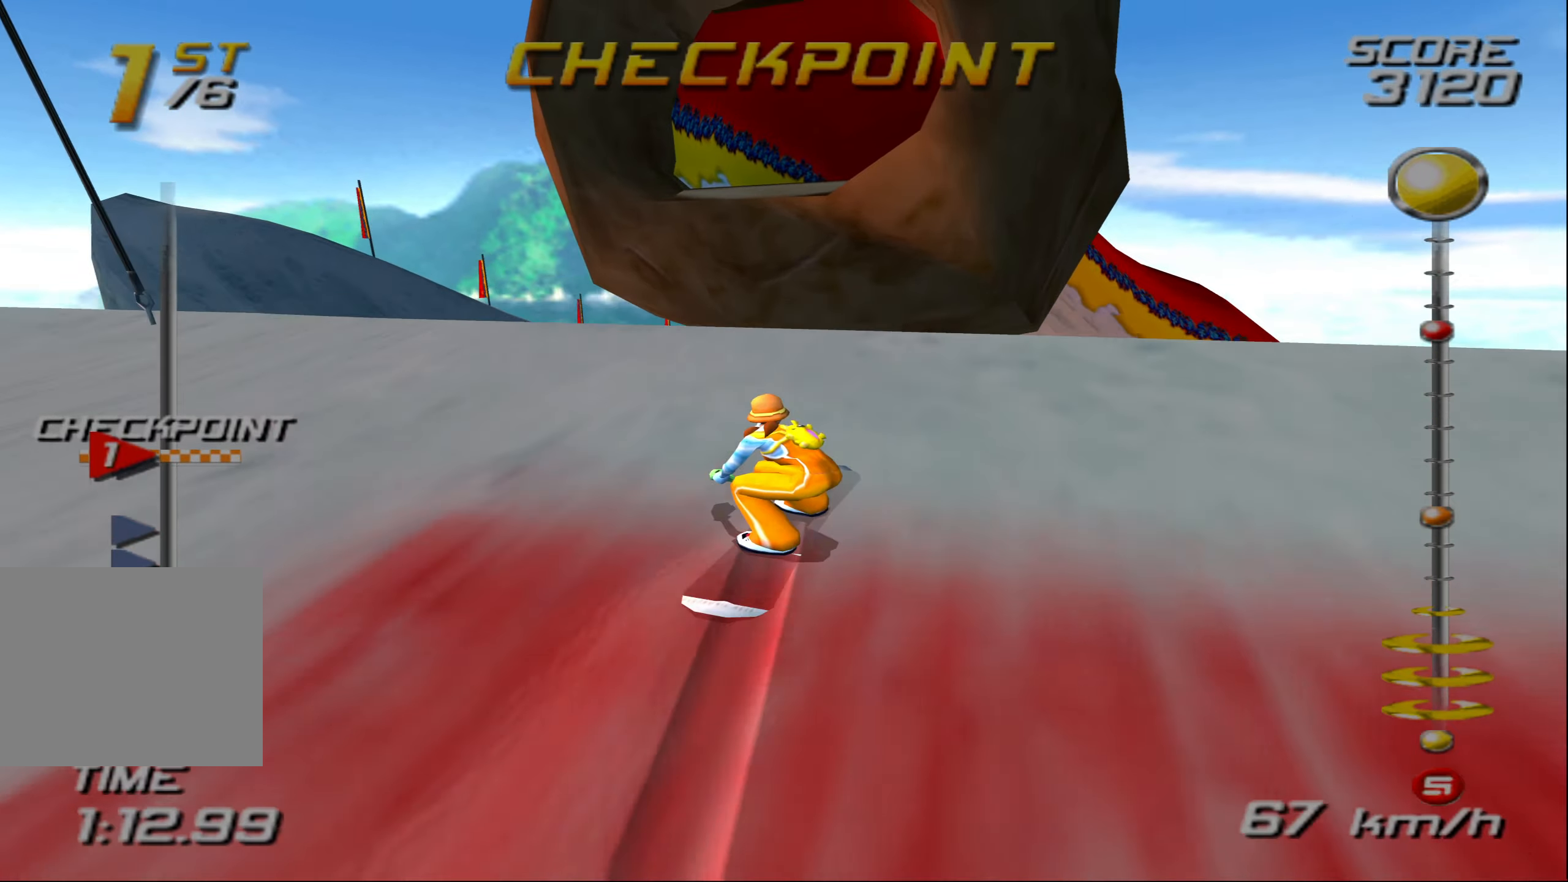
{"buttons": ["CROSS"], "left_stick": "center", "right_stick": "center", "events": [[117, "left_stick", "up-right"], [467, "left_stick", "center"]]}
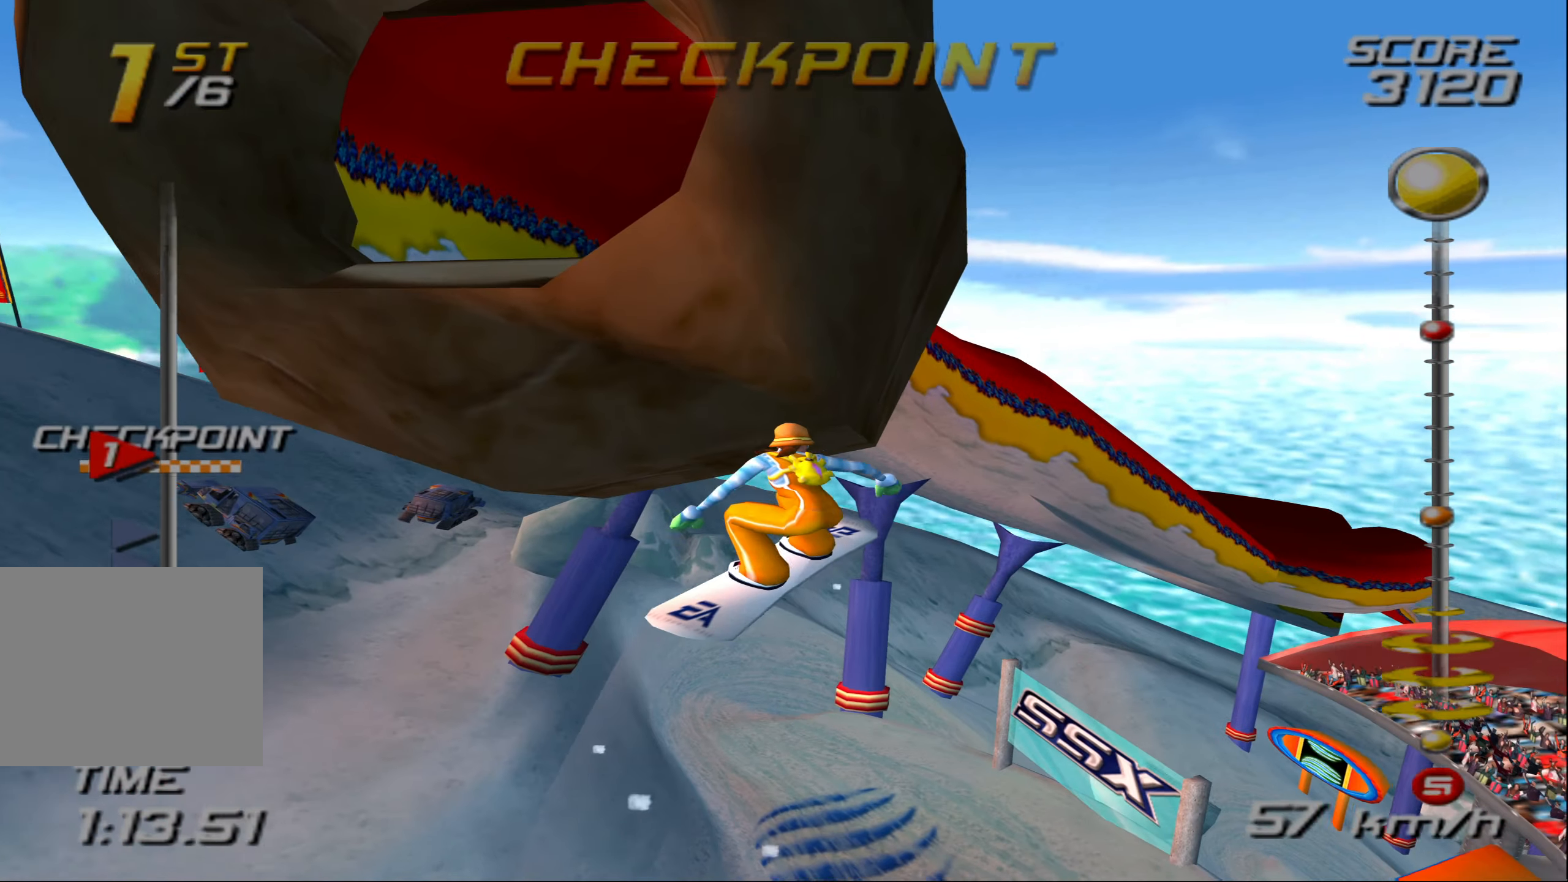
{"buttons": ["CROSS"], "left_stick": "left", "right_stick": "center", "events": [[233, "left_stick", "left"]]}
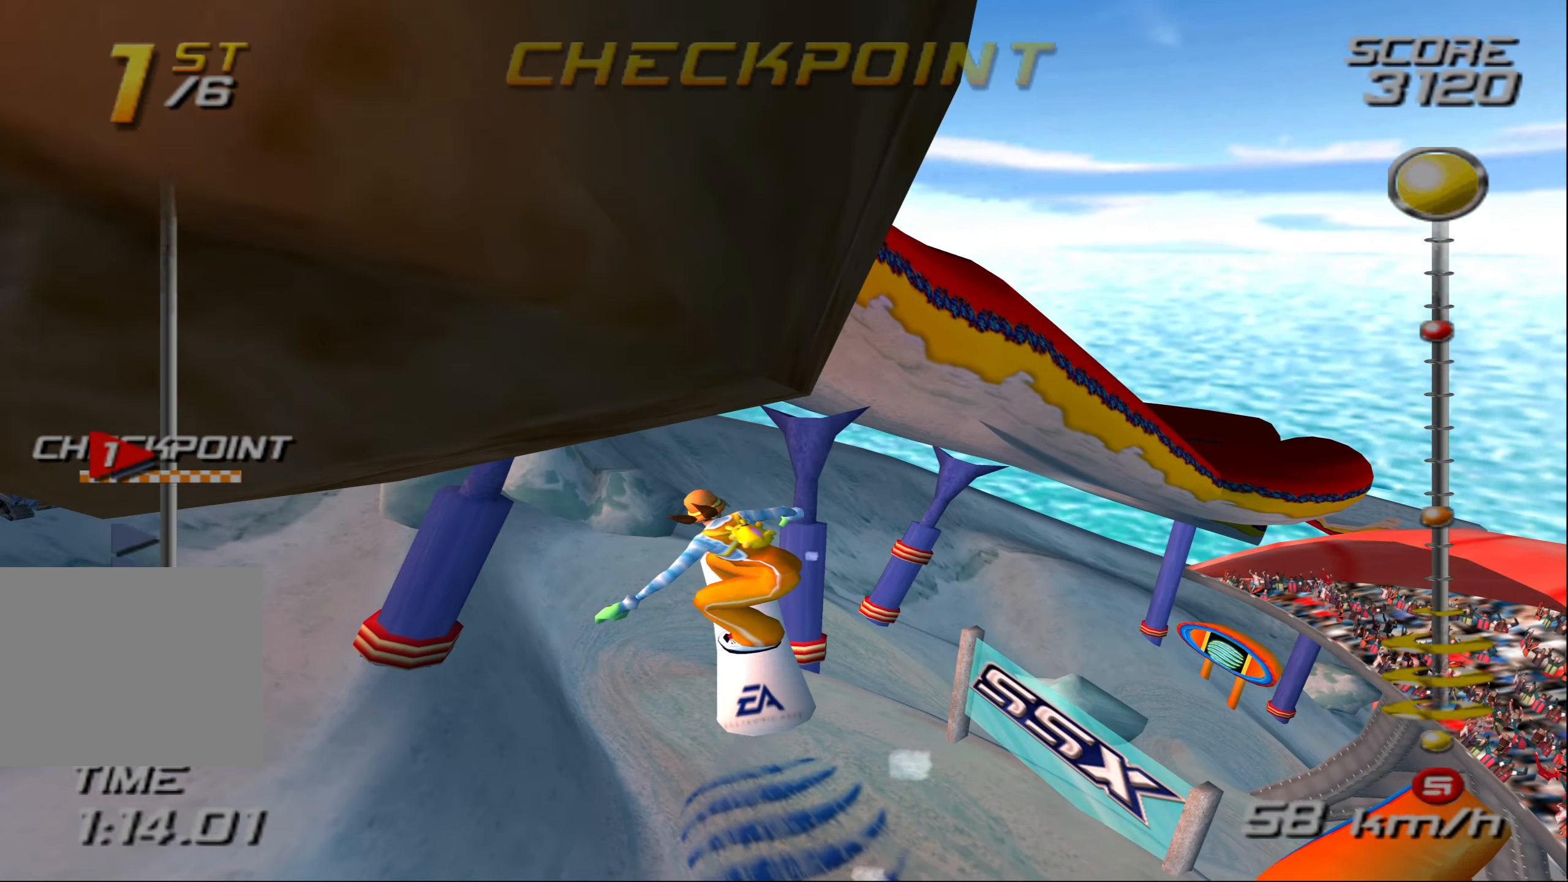
{"buttons": ["CROSS"], "left_stick": "center", "right_stick": "center", "events": [[100, "left_stick", "center"], [300, "left_stick", "up"], [400, "left_stick", "center"]]}
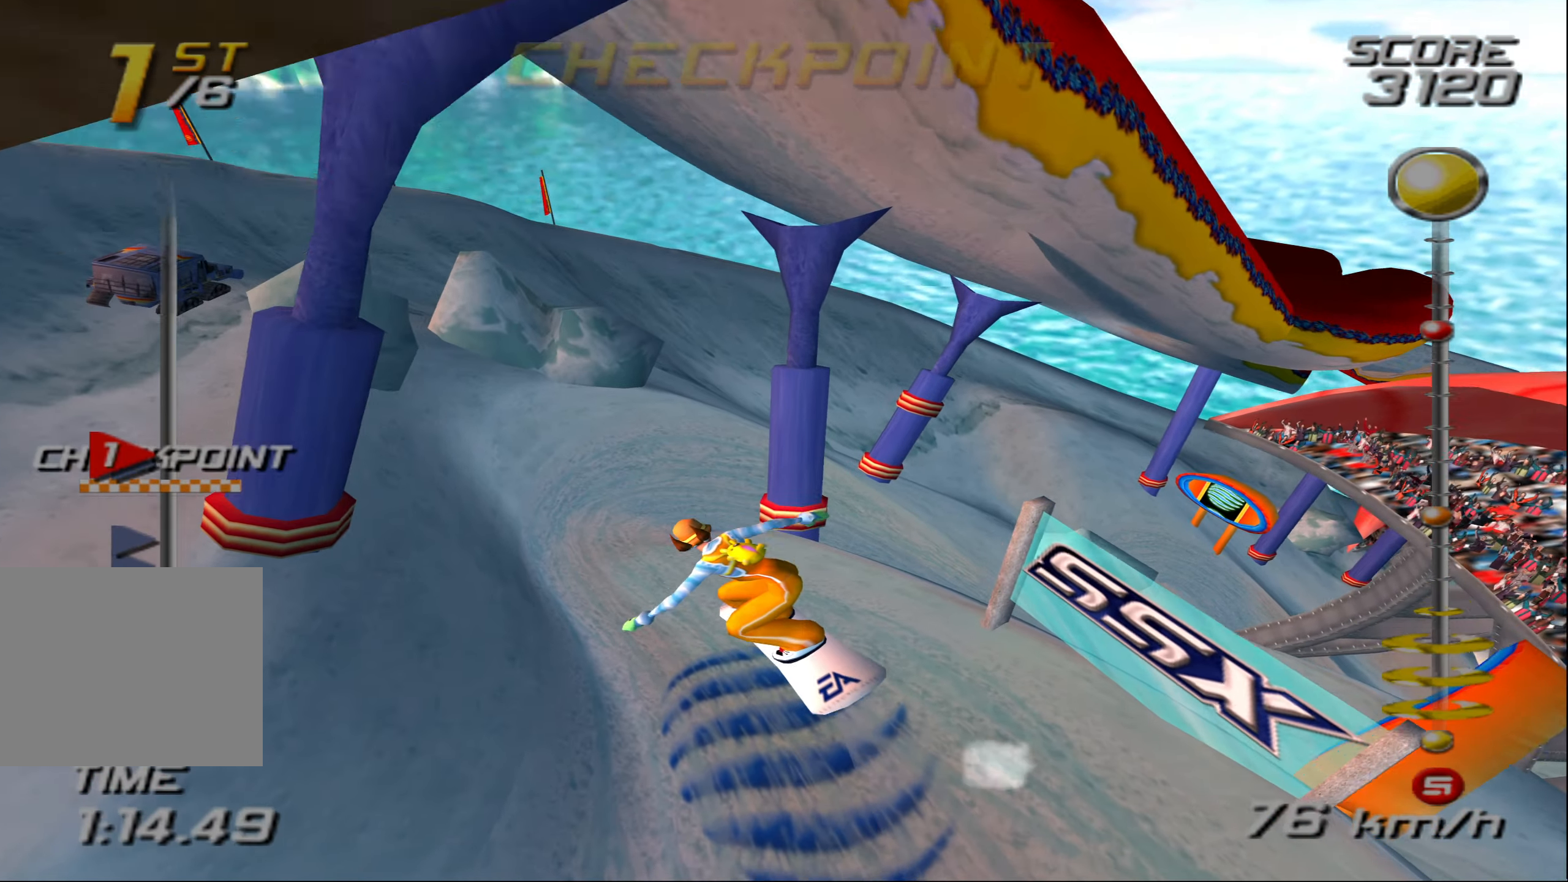
{"buttons": ["CROSS"], "left_stick": "center", "right_stick": "center", "events": [[117, "left_stick", "up-left"], [233, "left_stick", "center"]]}
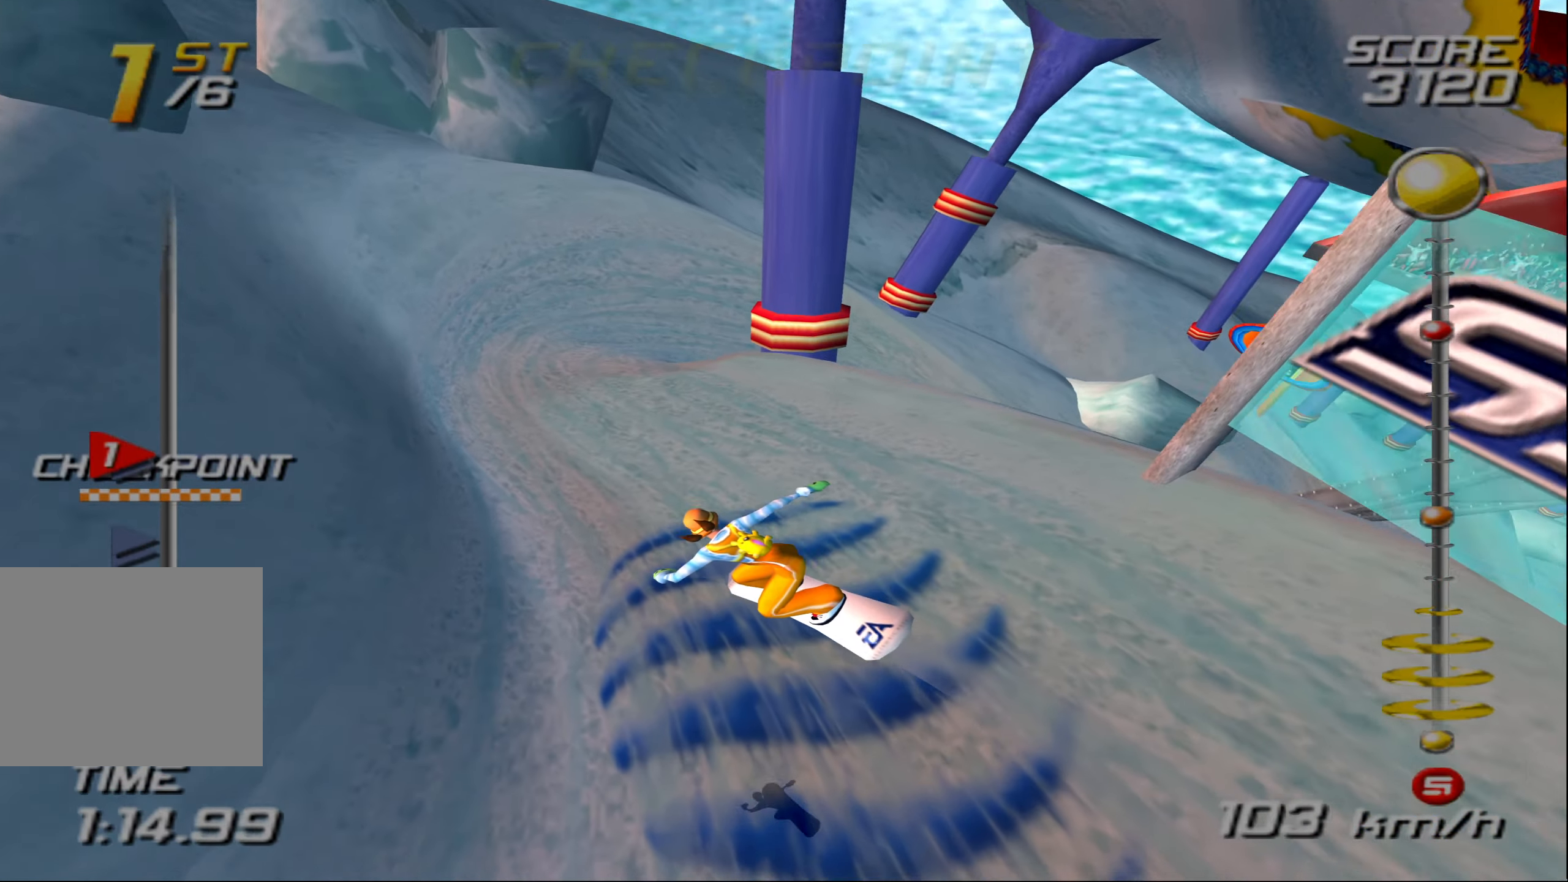
{"buttons": ["CROSS"], "left_stick": "up-left", "right_stick": "center", "events": [[333, "left_stick", "left"], [467, "left_stick", "up-left"]]}
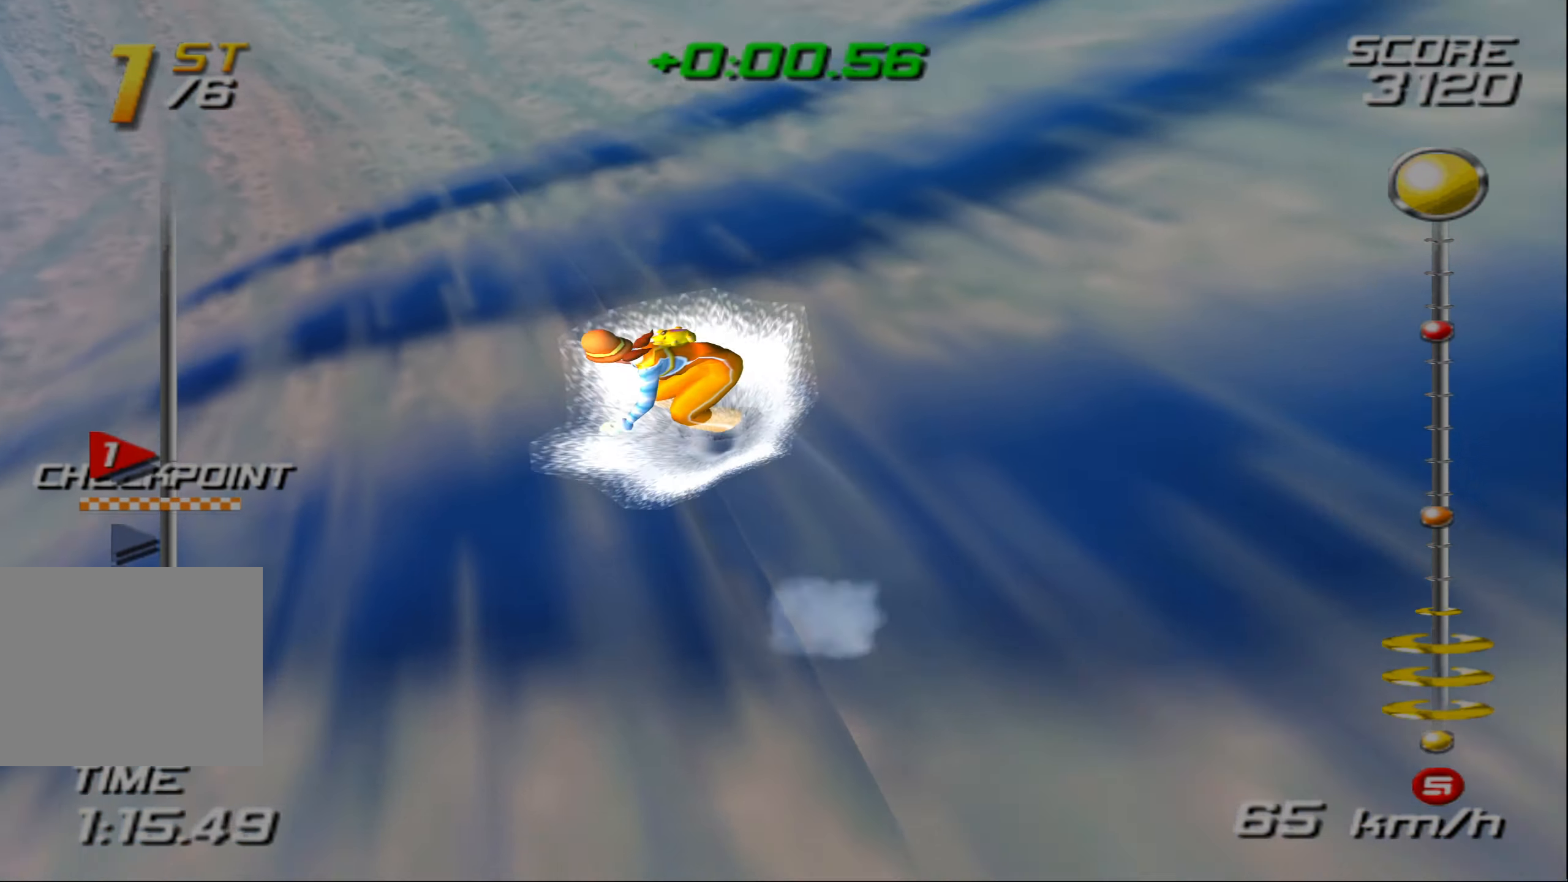
{"buttons": ["CROSS"], "left_stick": "up-right", "right_stick": "center", "events": [[17, "left_stick", "up"], [367, "left_stick", "up-right"]]}
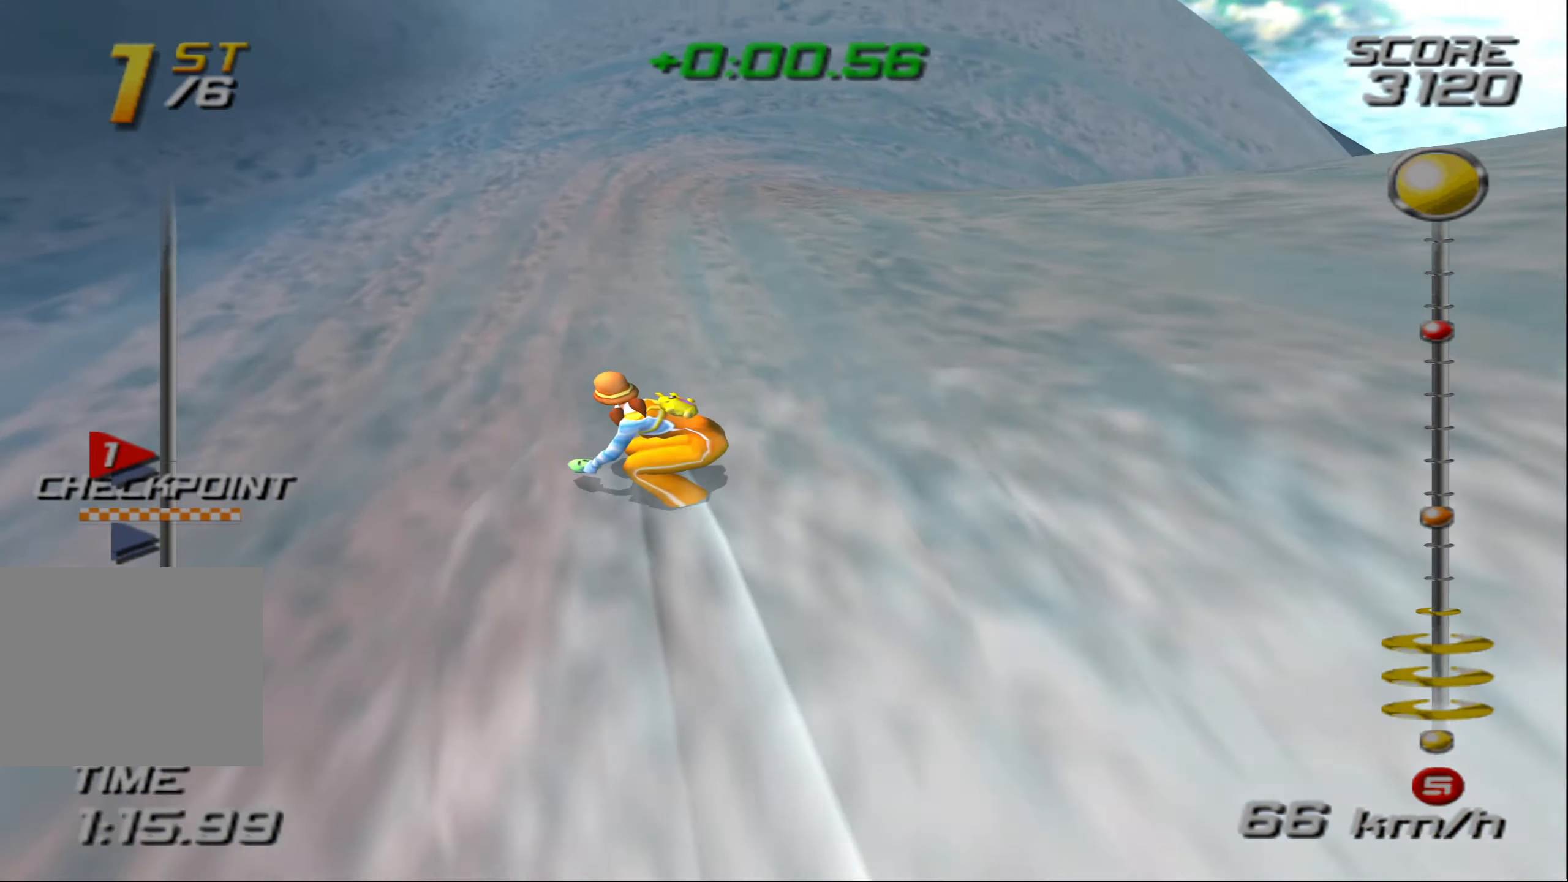
{"buttons": ["CROSS"], "left_stick": "right", "right_stick": "center", "events": [[183, "left_stick", "right"]]}
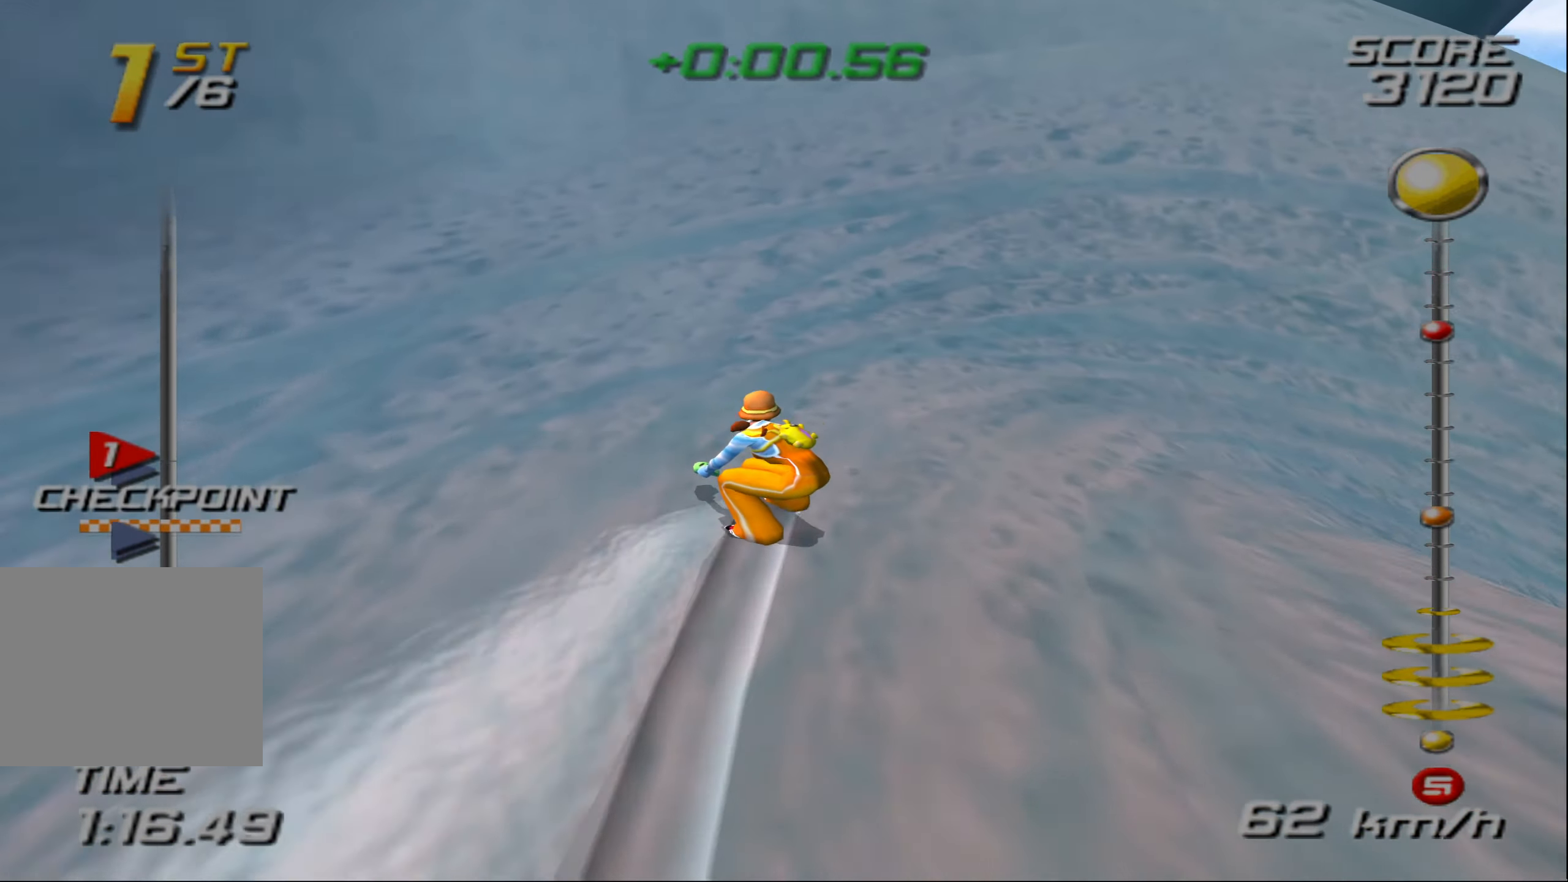
{"buttons": ["CROSS"], "left_stick": "right", "right_stick": "center", "events": []}
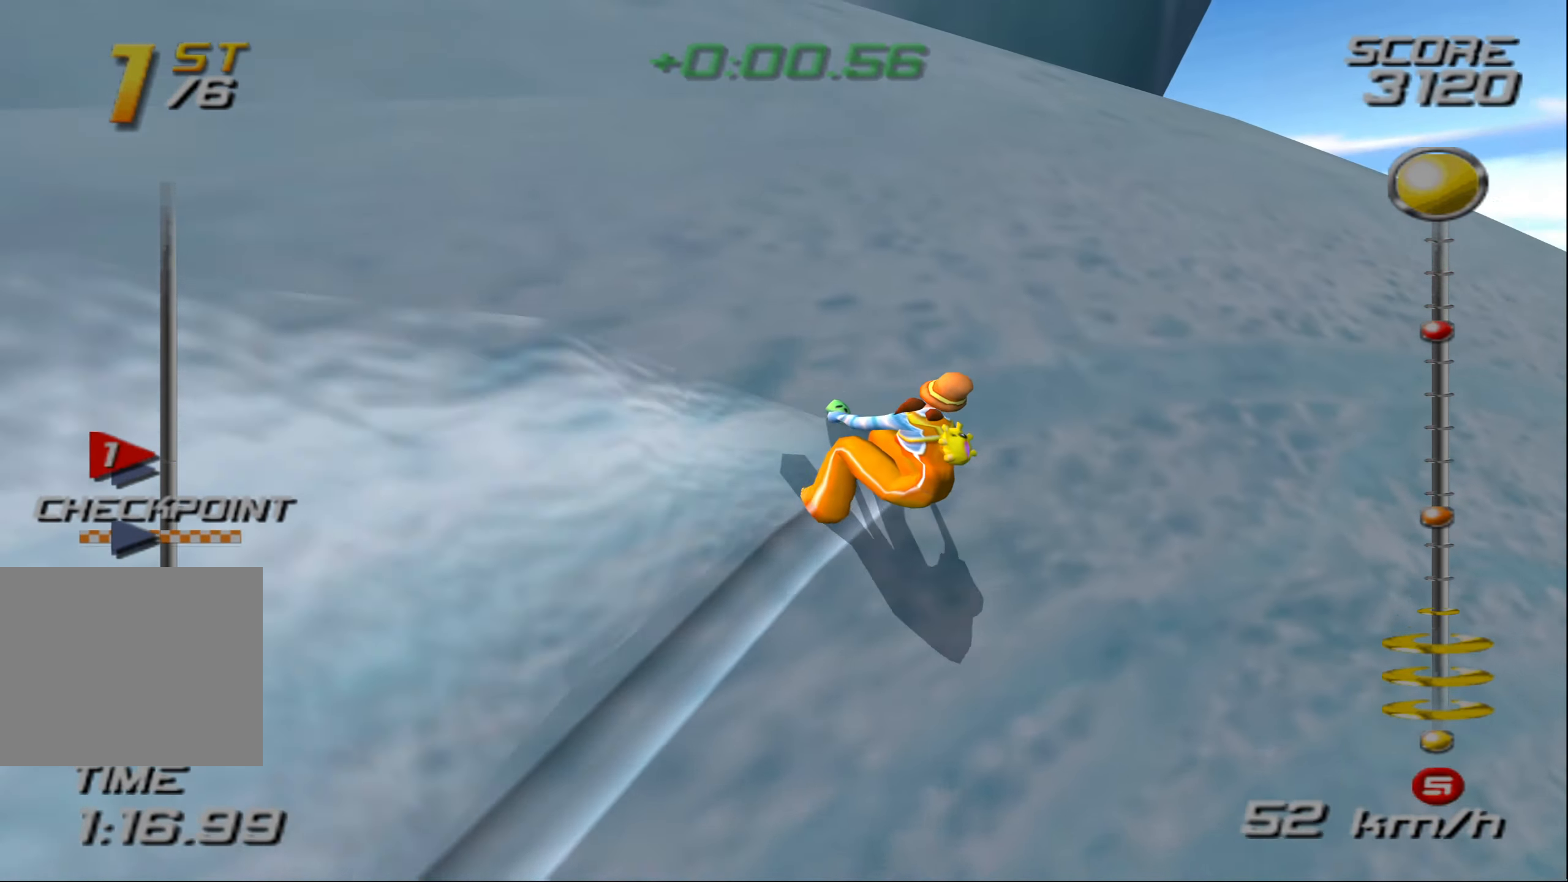
{"buttons": ["CROSS"], "left_stick": "right", "right_stick": "center", "events": []}
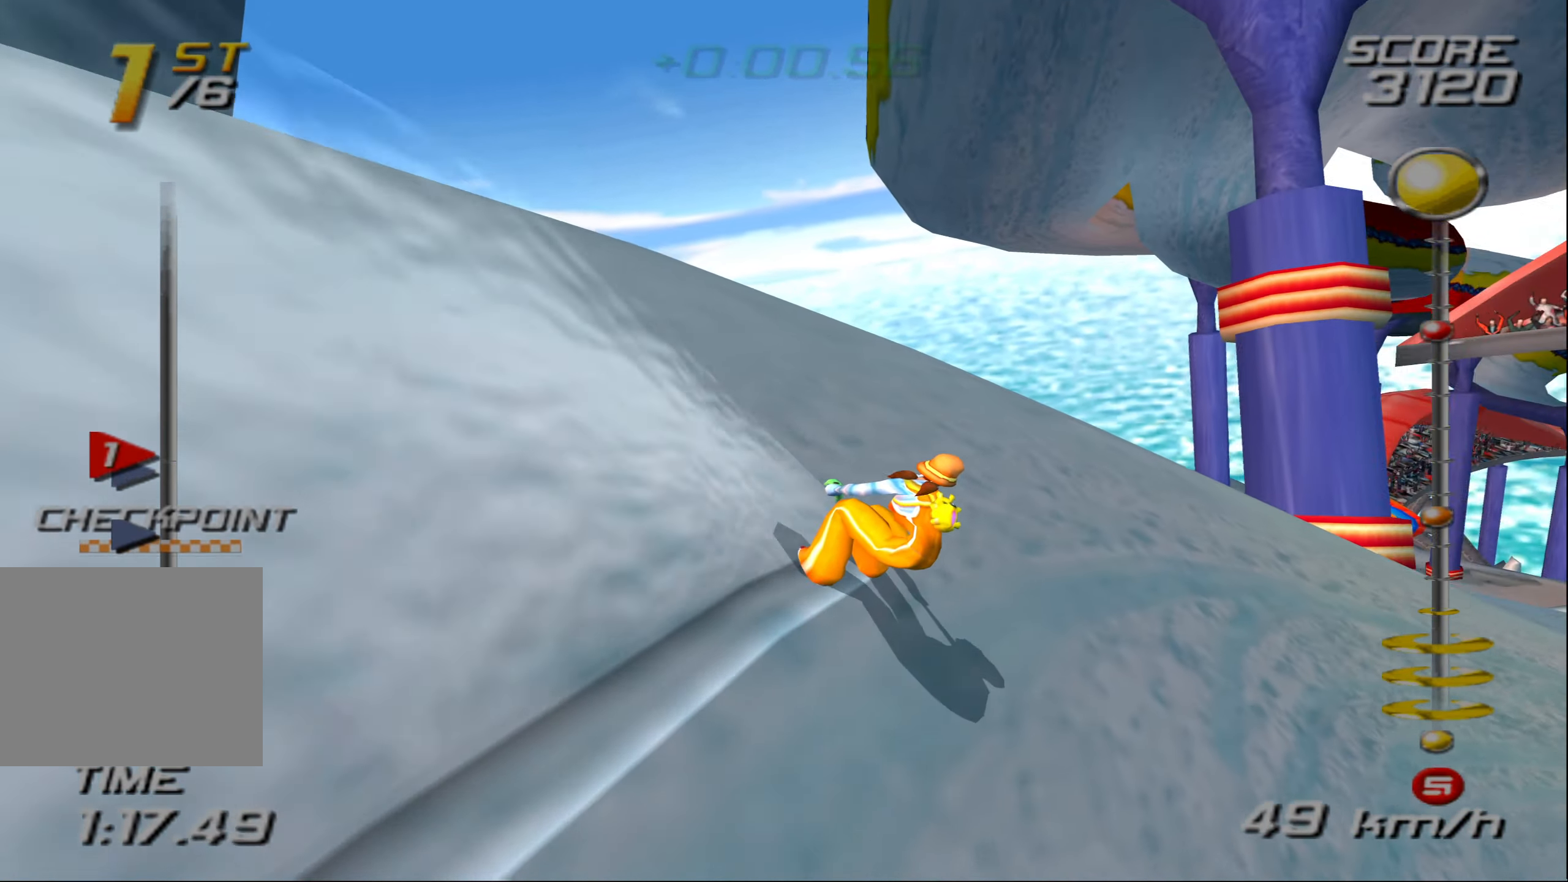
{"buttons": ["CROSS"], "left_stick": "right", "right_stick": "center", "events": []}
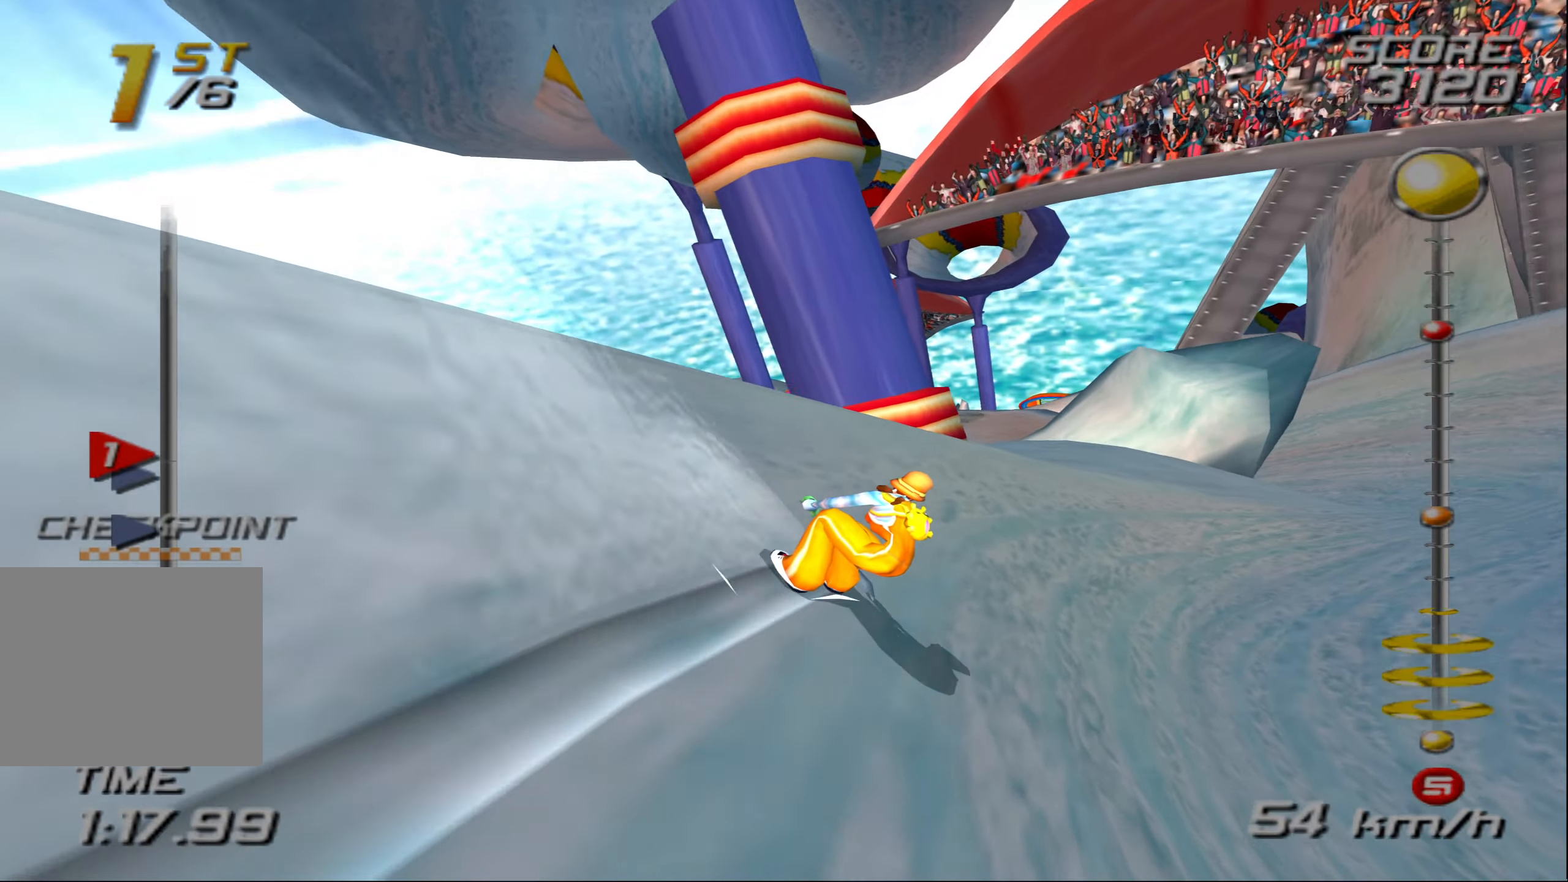
{"buttons": ["CROSS"], "left_stick": "right", "right_stick": "center", "events": []}
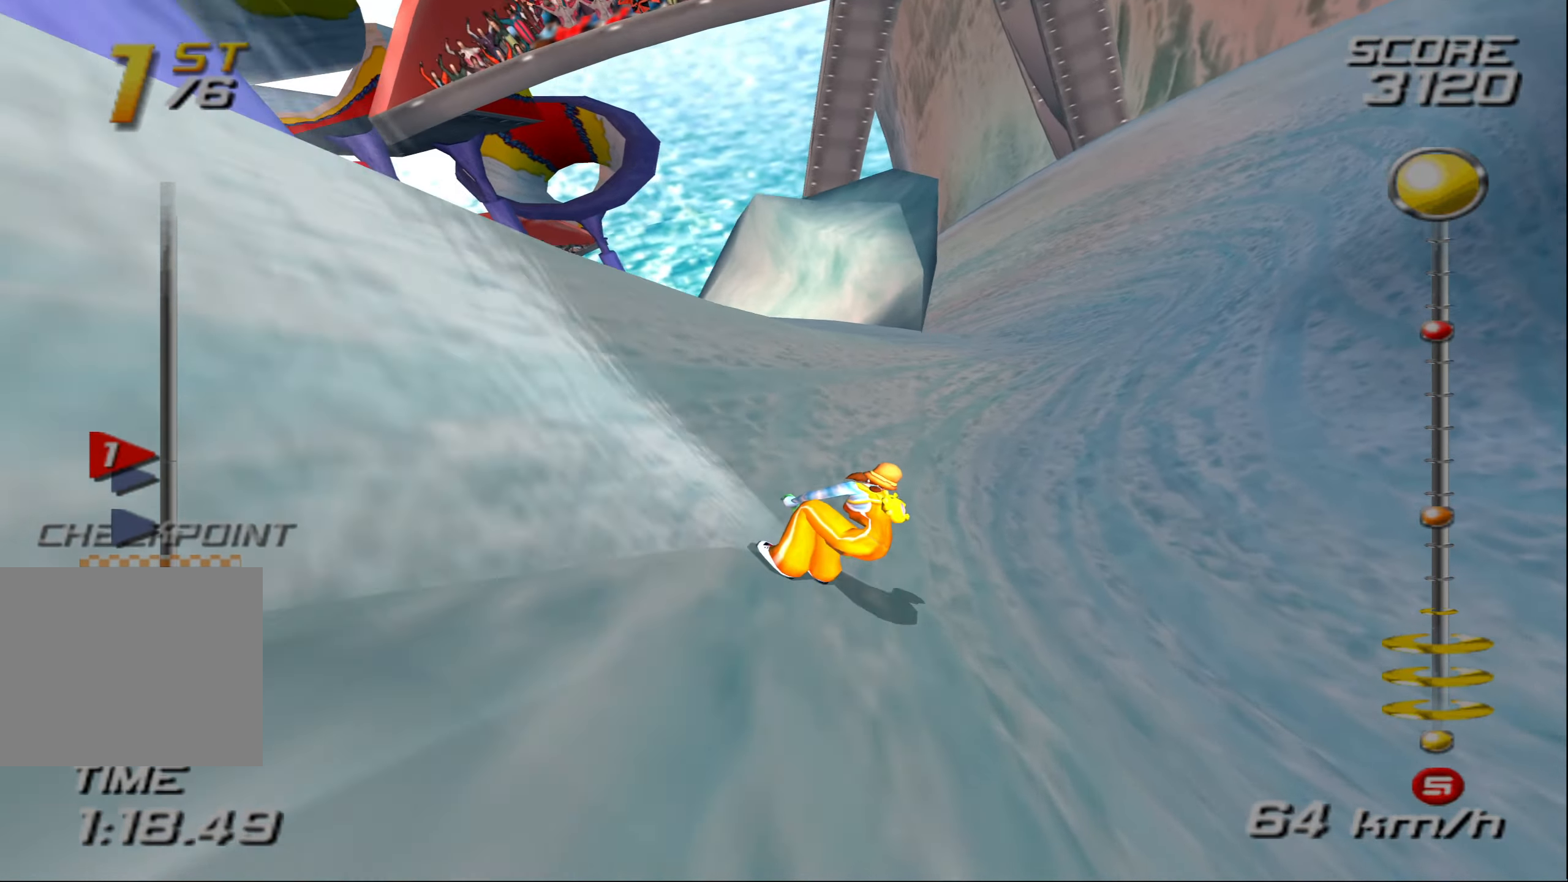
{"buttons": ["CROSS"], "left_stick": "up-right", "right_stick": "center", "events": [[17, "left_stick", "up-right"]]}
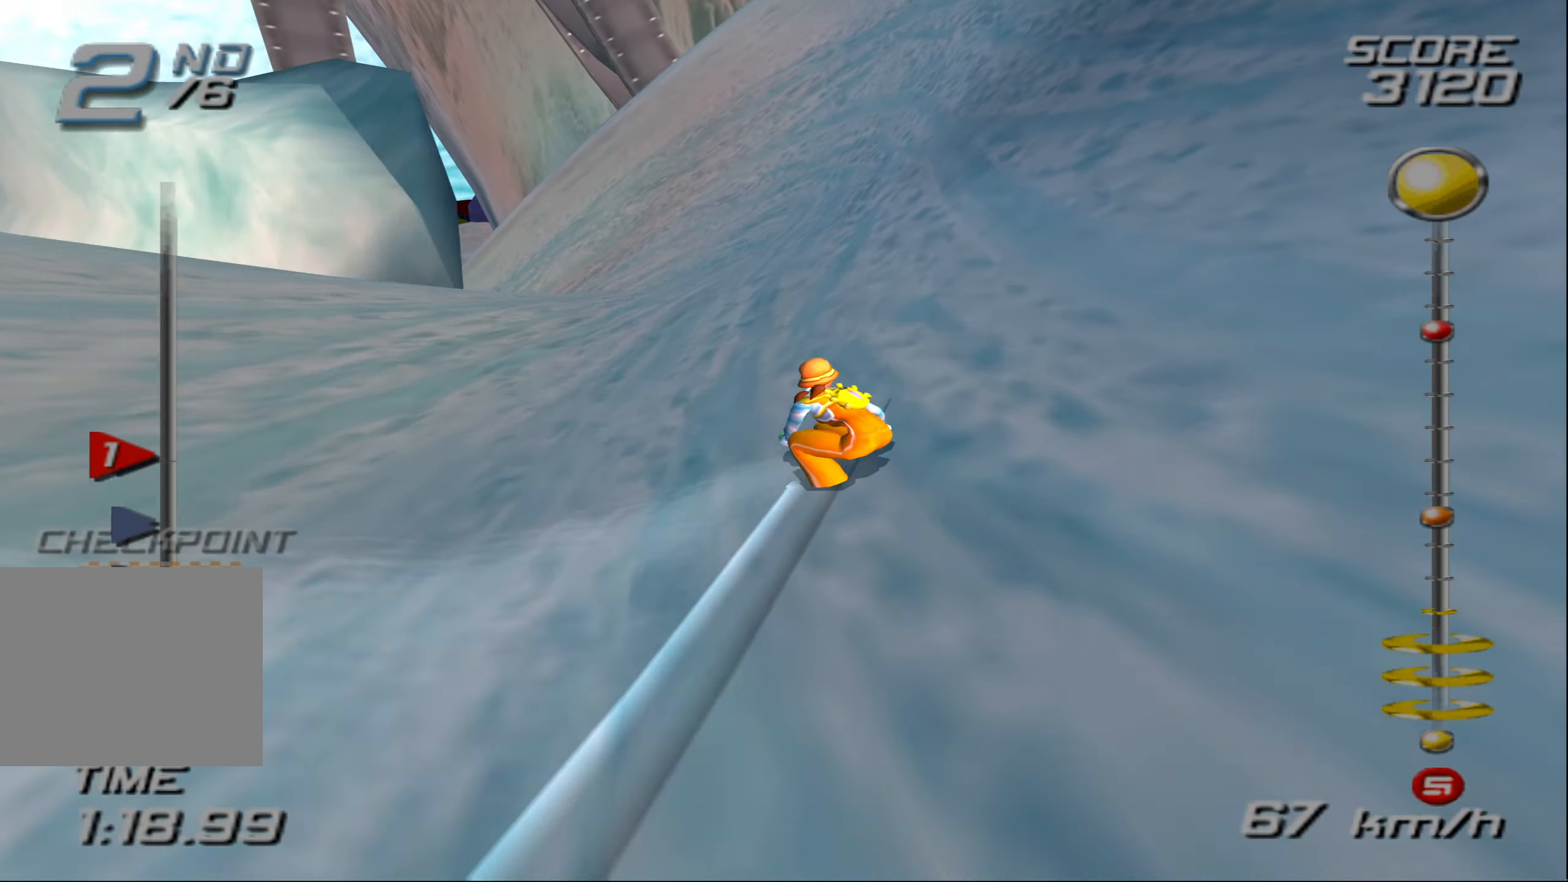
{"buttons": ["CROSS"], "left_stick": "up-left", "right_stick": "center", "events": [[50, "left_stick", "up"], [284, "left_stick", "up-left"]]}
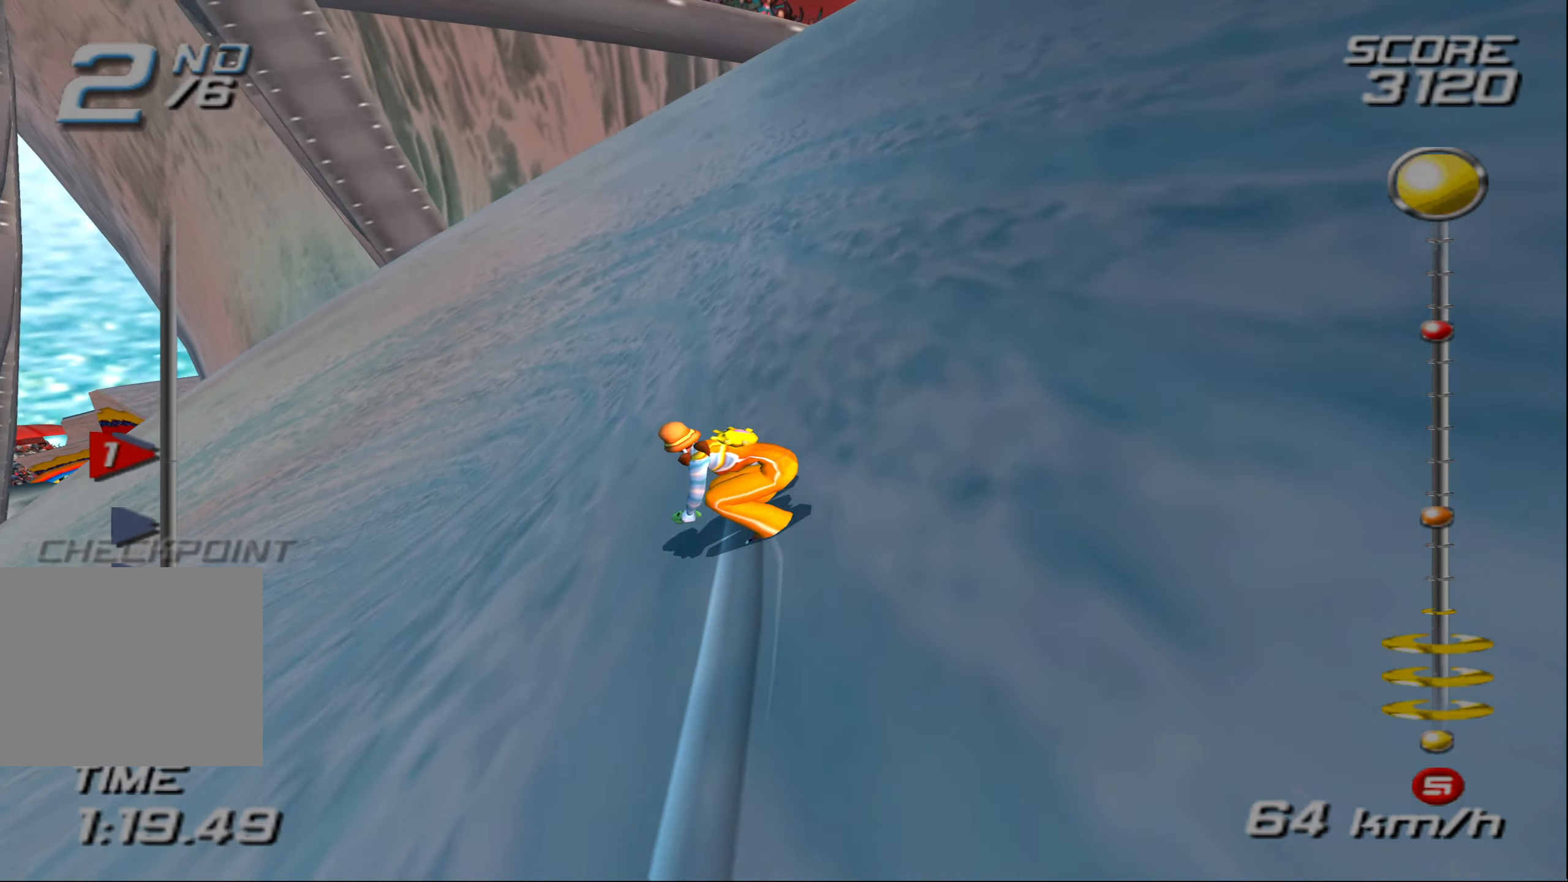
{"buttons": ["CROSS"], "left_stick": "left", "right_stick": "center", "events": [[500, "left_stick", "left"]]}
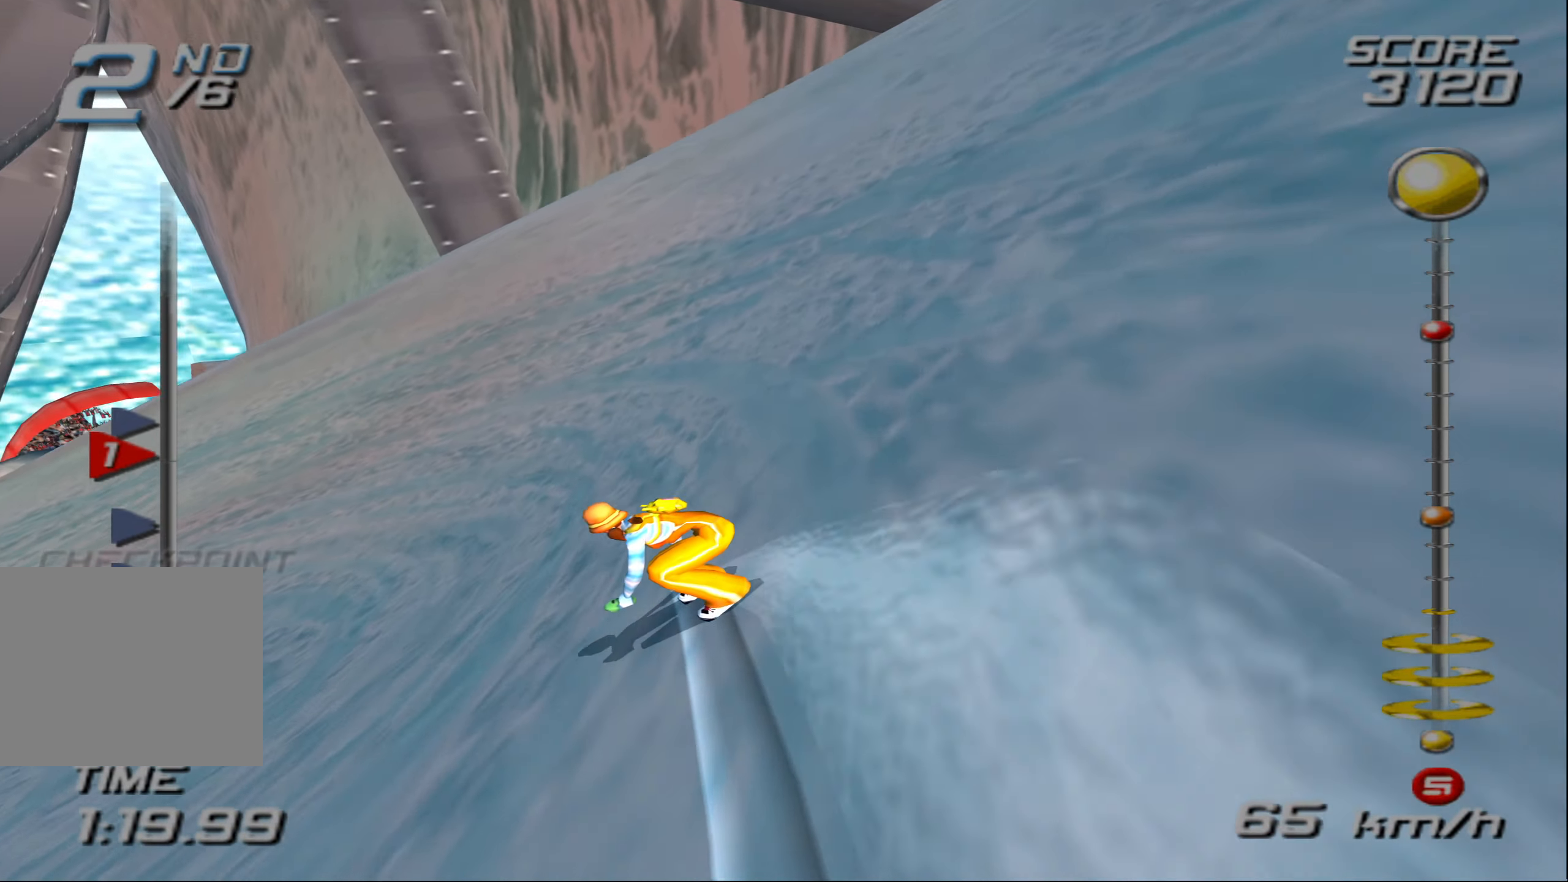
{"buttons": ["CROSS"], "left_stick": "left", "right_stick": "center", "events": []}
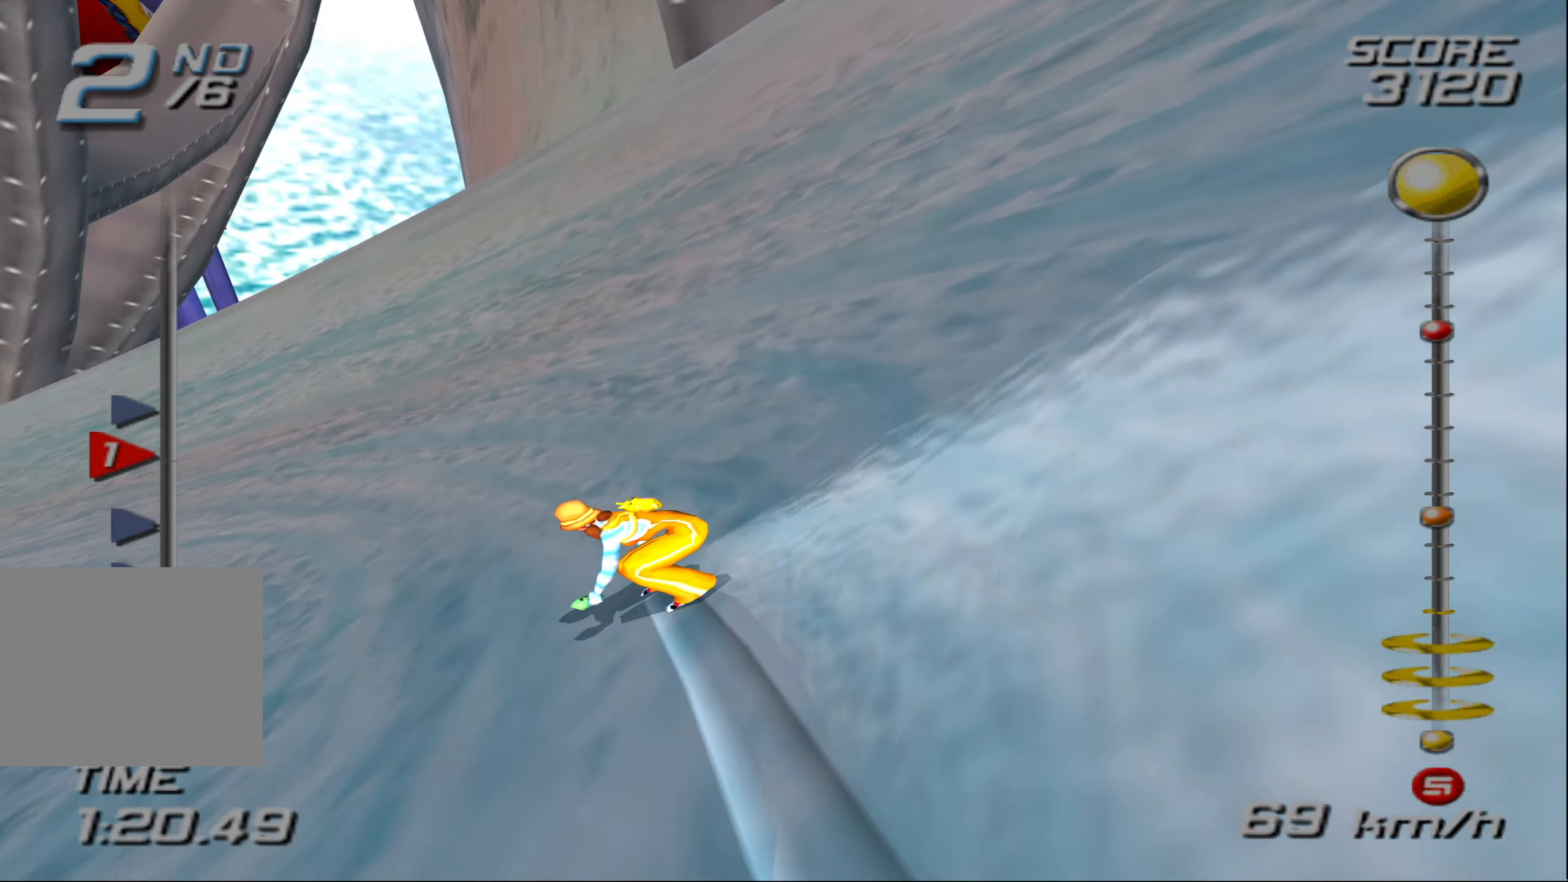
{"buttons": ["CROSS"], "left_stick": "left", "right_stick": "center", "events": []}